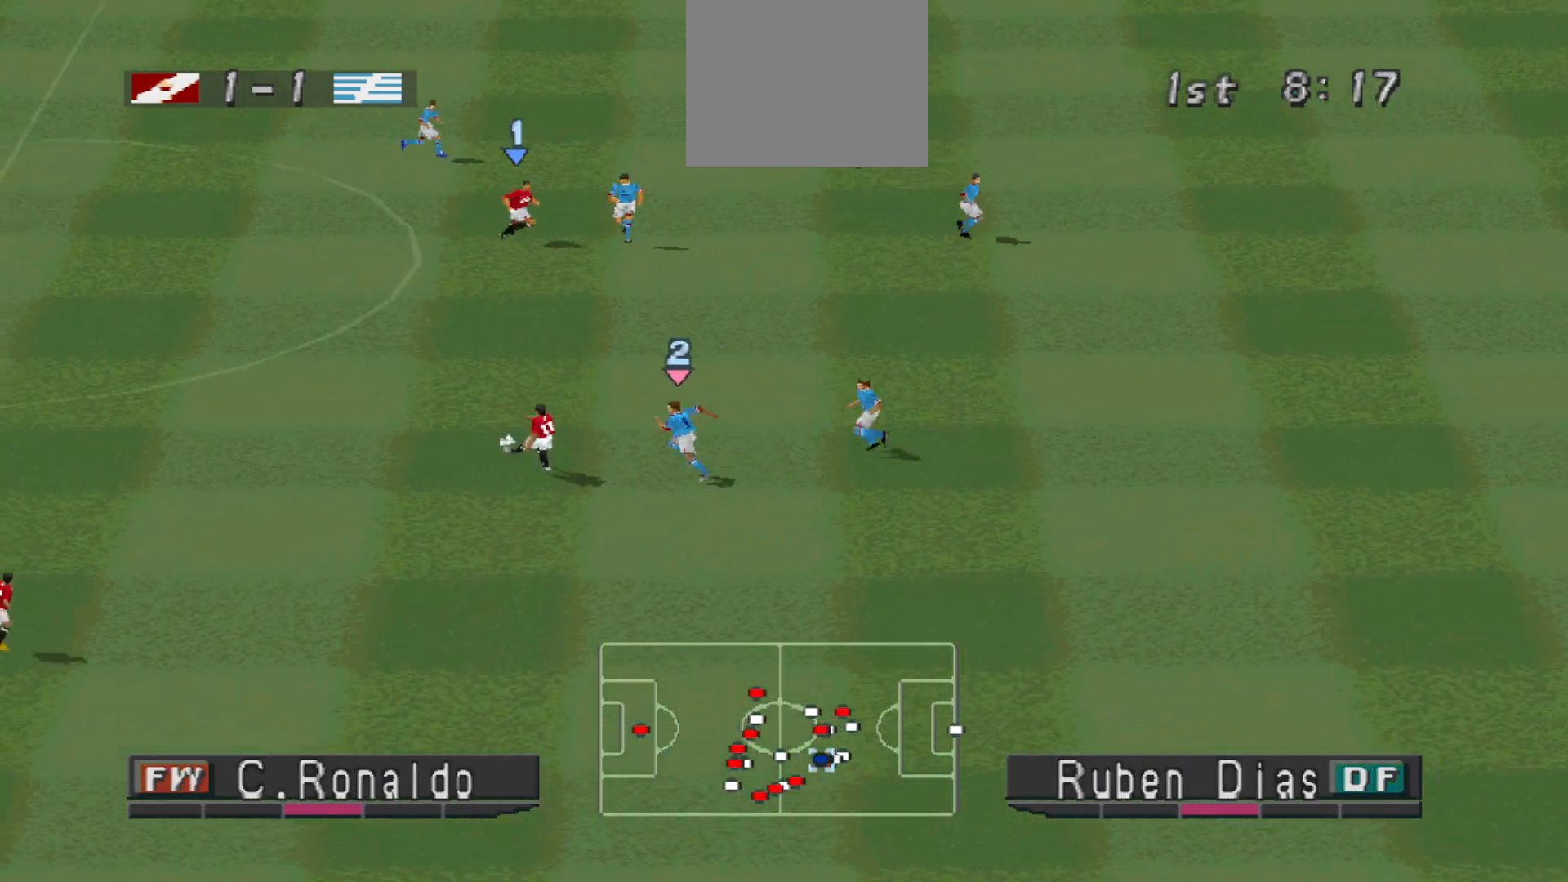
Gameplay with a controller (PlayStation layout); each line is a JSON object with the inputs held at the frame after it. "events" lists button and stick changes between this image and that frame as [ms after this image, input, new state], when the widget could be followed in between. Not read: left_stick right_stick.
{"buttons": ["DPAD_UP", "DPAD_LEFT"], "events": [[500, "DPAD_LEFT", "down"]]}
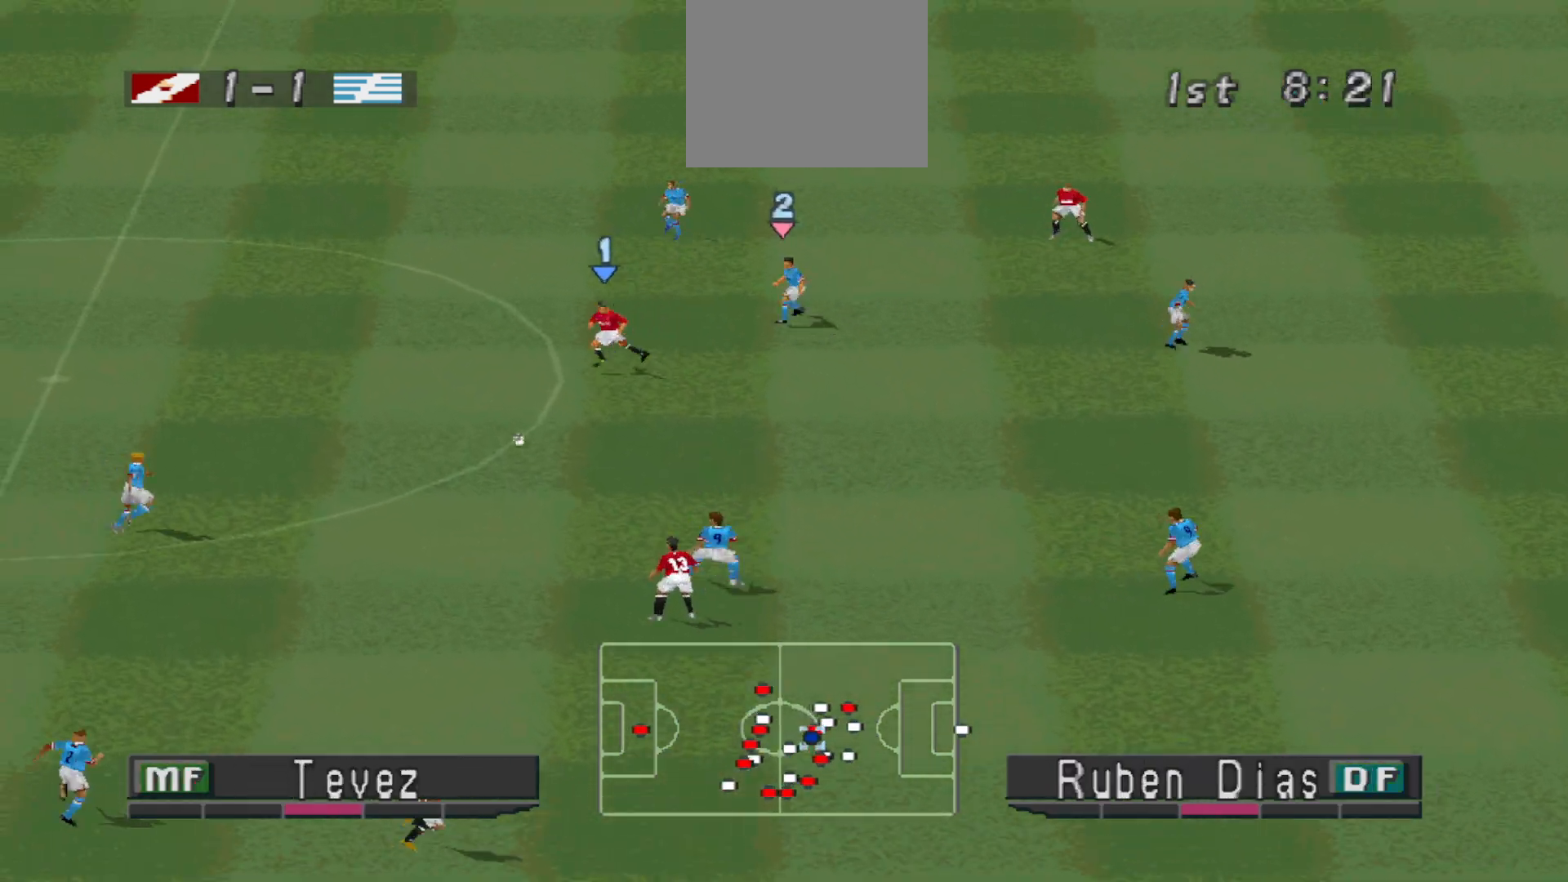
{"buttons": ["DPAD_UP", "DPAD_LEFT"], "events": [[67, "DPAD_UP", "up"], [167, "DPAD_UP", "down"]]}
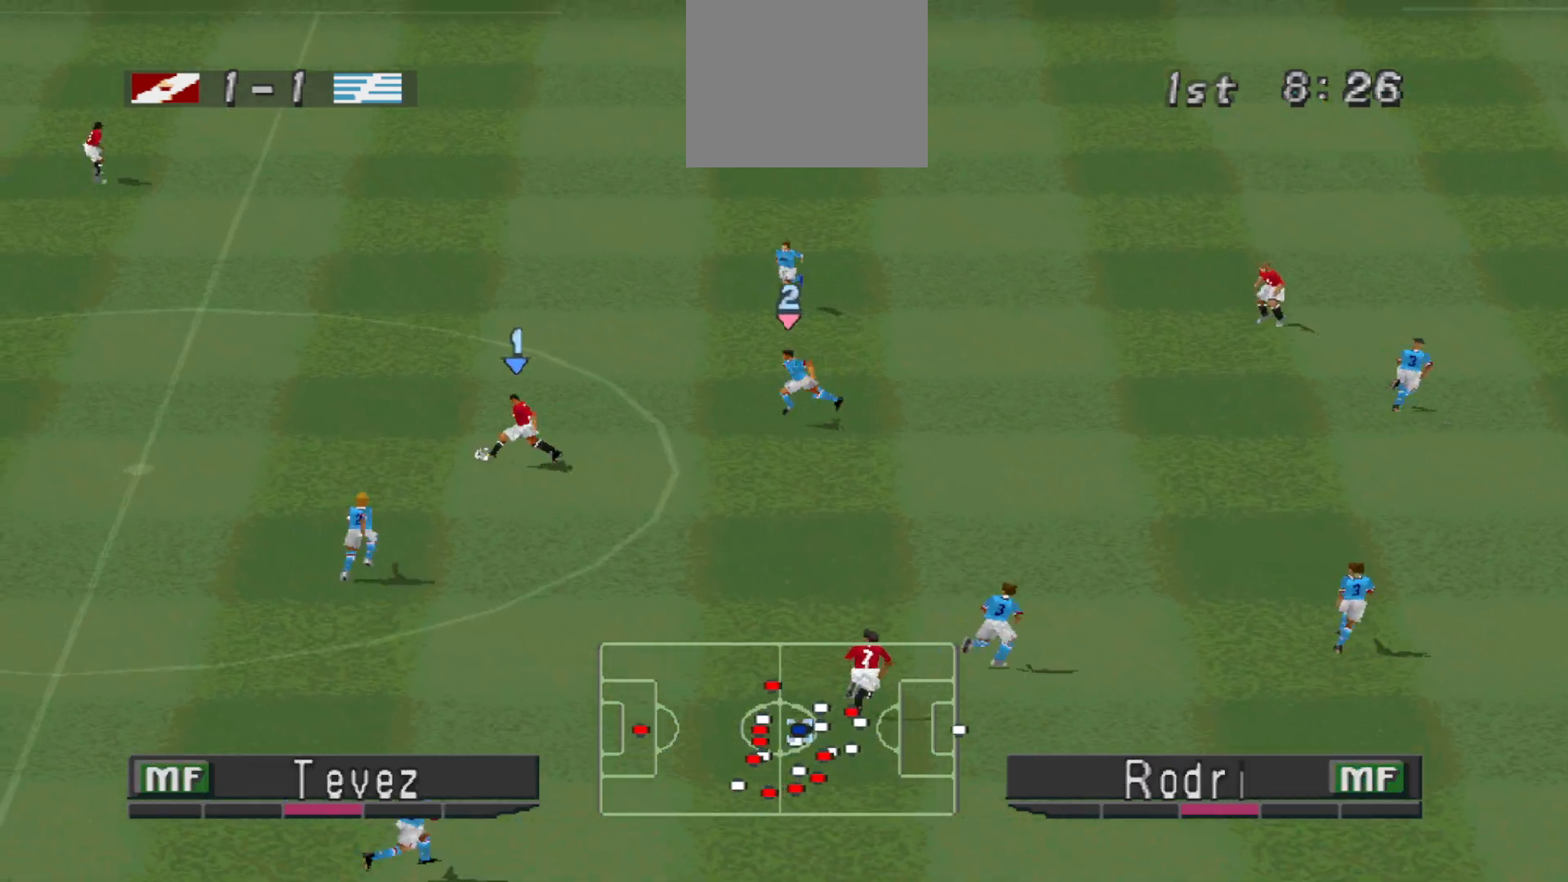
{"buttons": ["CROSS", "DPAD_UP"], "events": [[267, "DPAD_LEFT", "up"], [467, "CROSS", "down"]]}
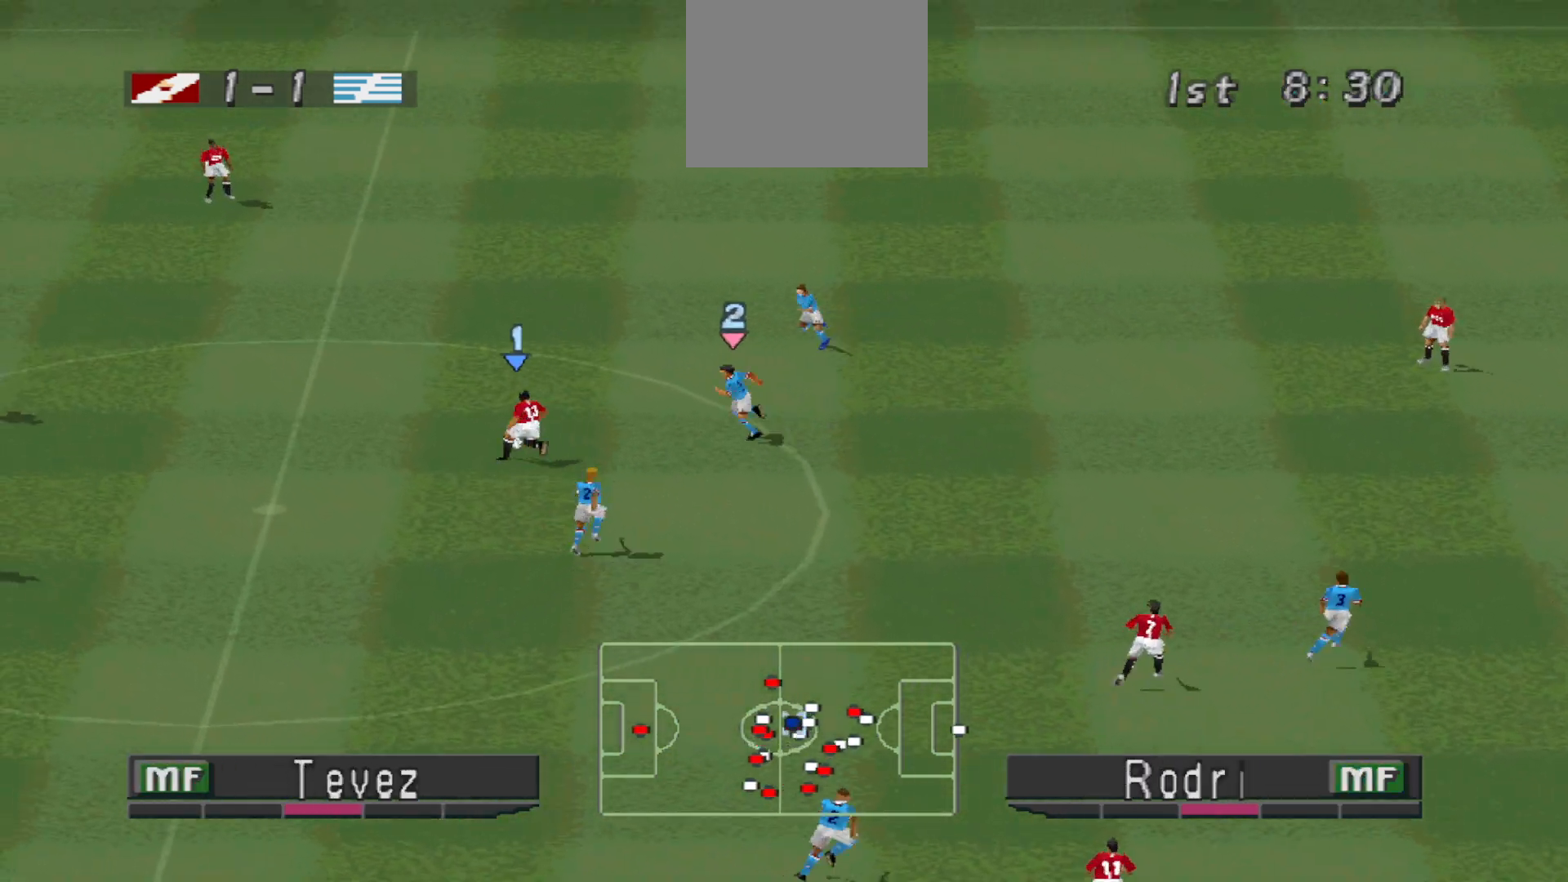
{"buttons": ["DPAD_RIGHT"], "events": [[200, "CROSS", "up"], [333, "DPAD_UP", "up"], [400, "DPAD_RIGHT", "down"]]}
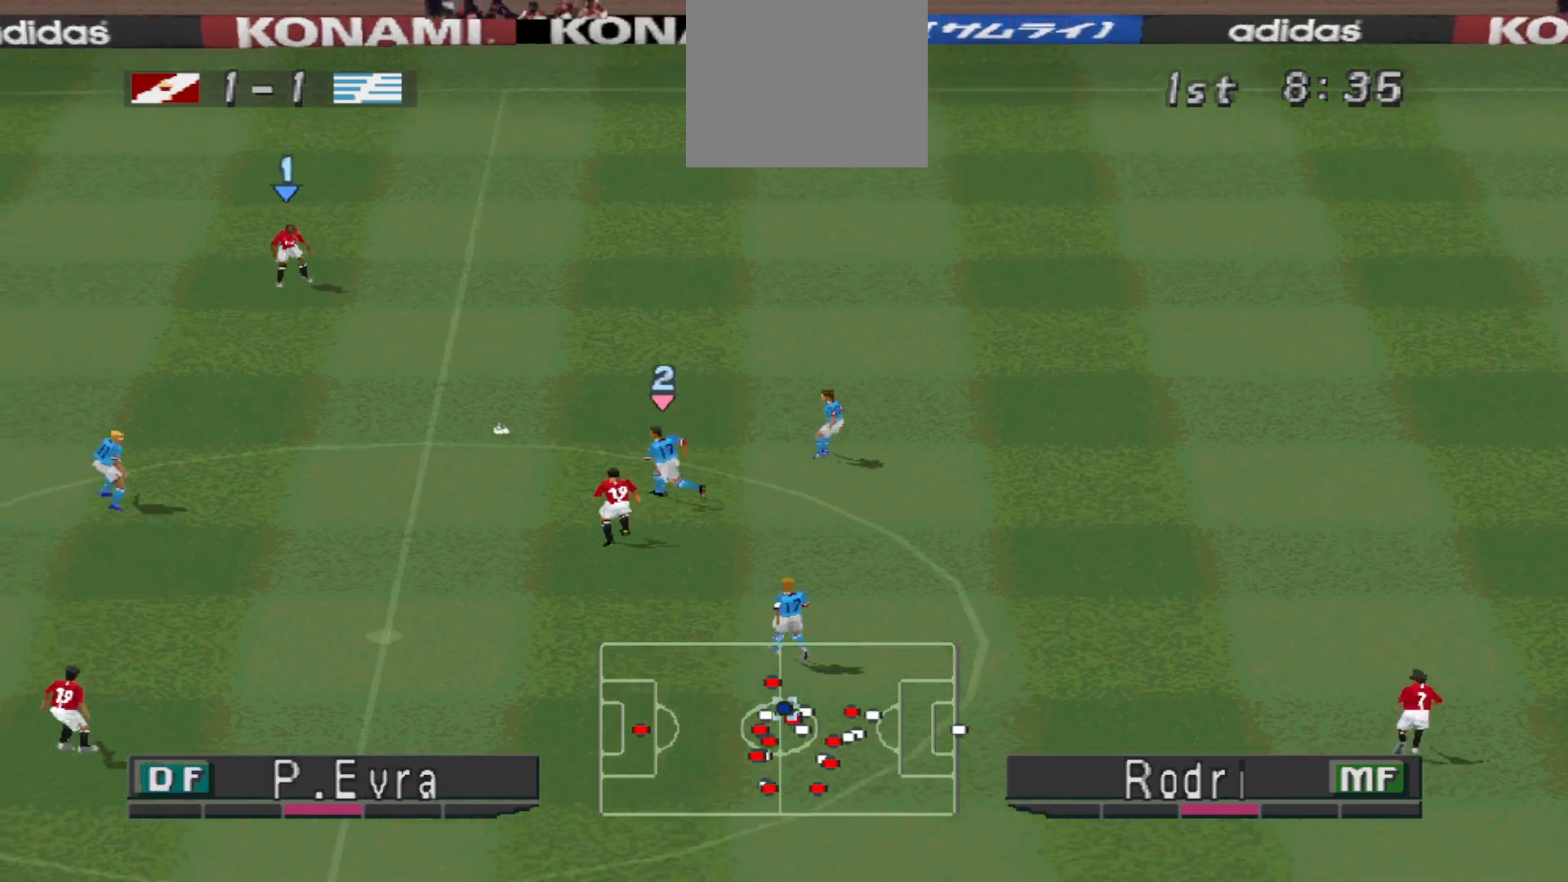
{"buttons": ["DPAD_RIGHT"], "events": []}
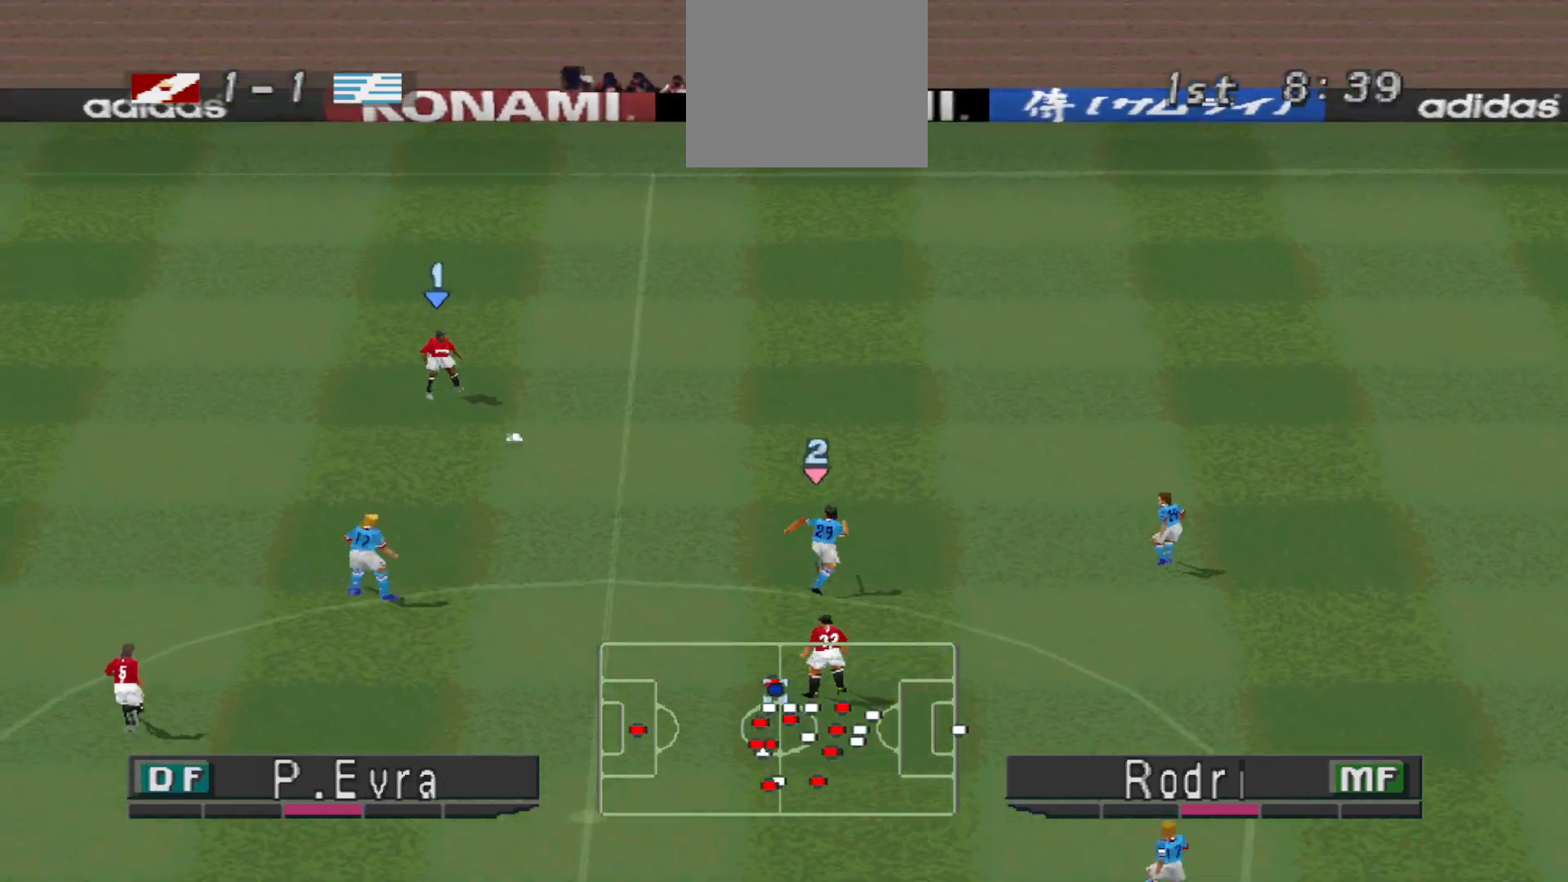
{"buttons": ["DPAD_RIGHT"], "events": []}
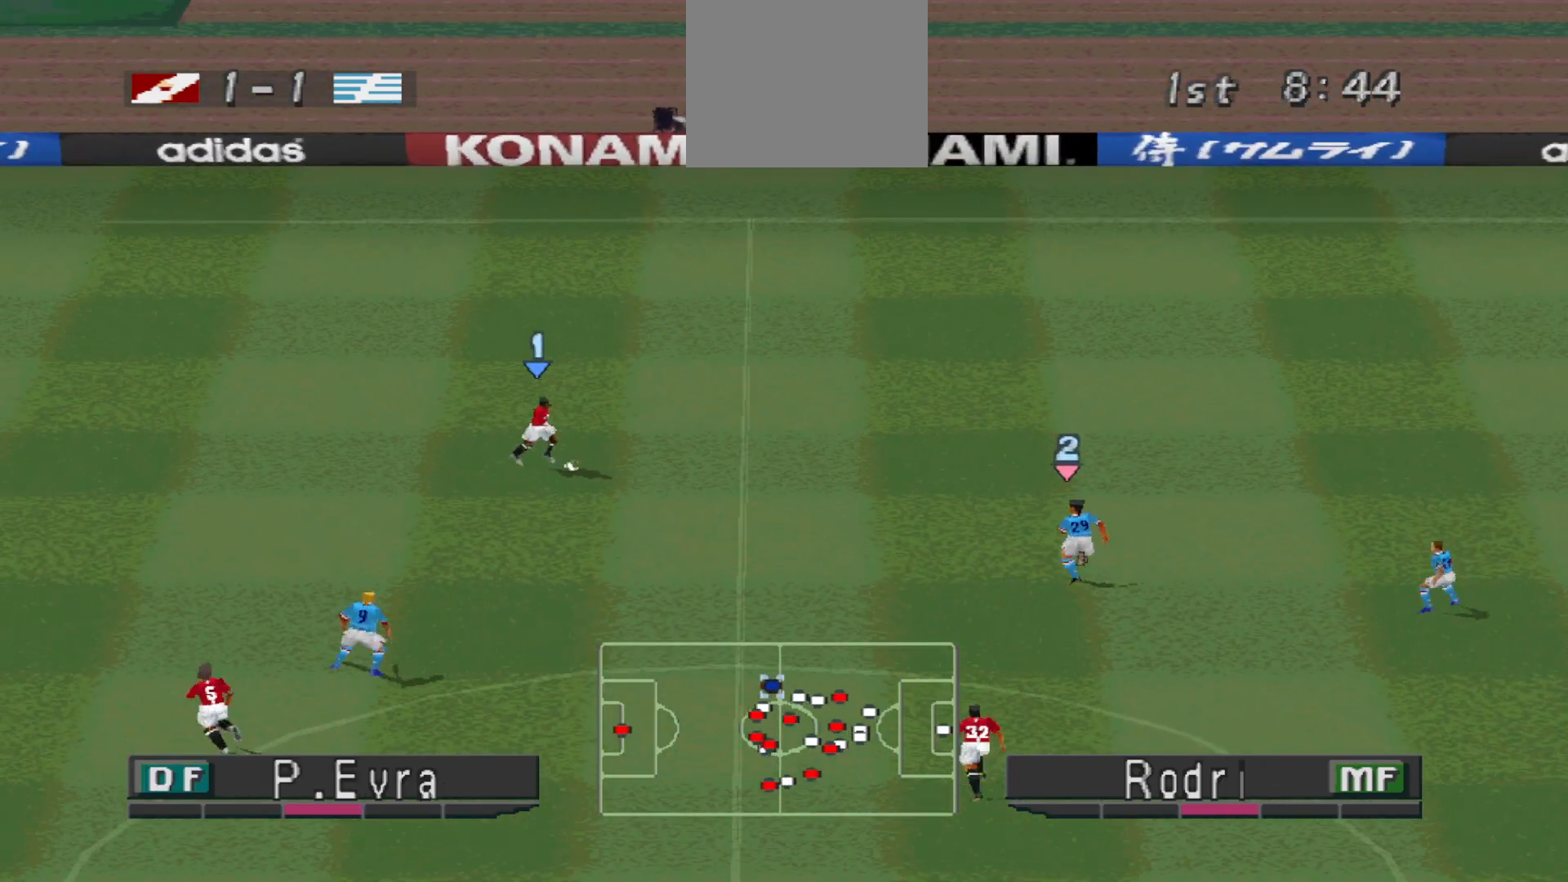
{"buttons": ["DPAD_RIGHT"], "events": [[300, "CROSS", "down"], [467, "CROSS", "up"]]}
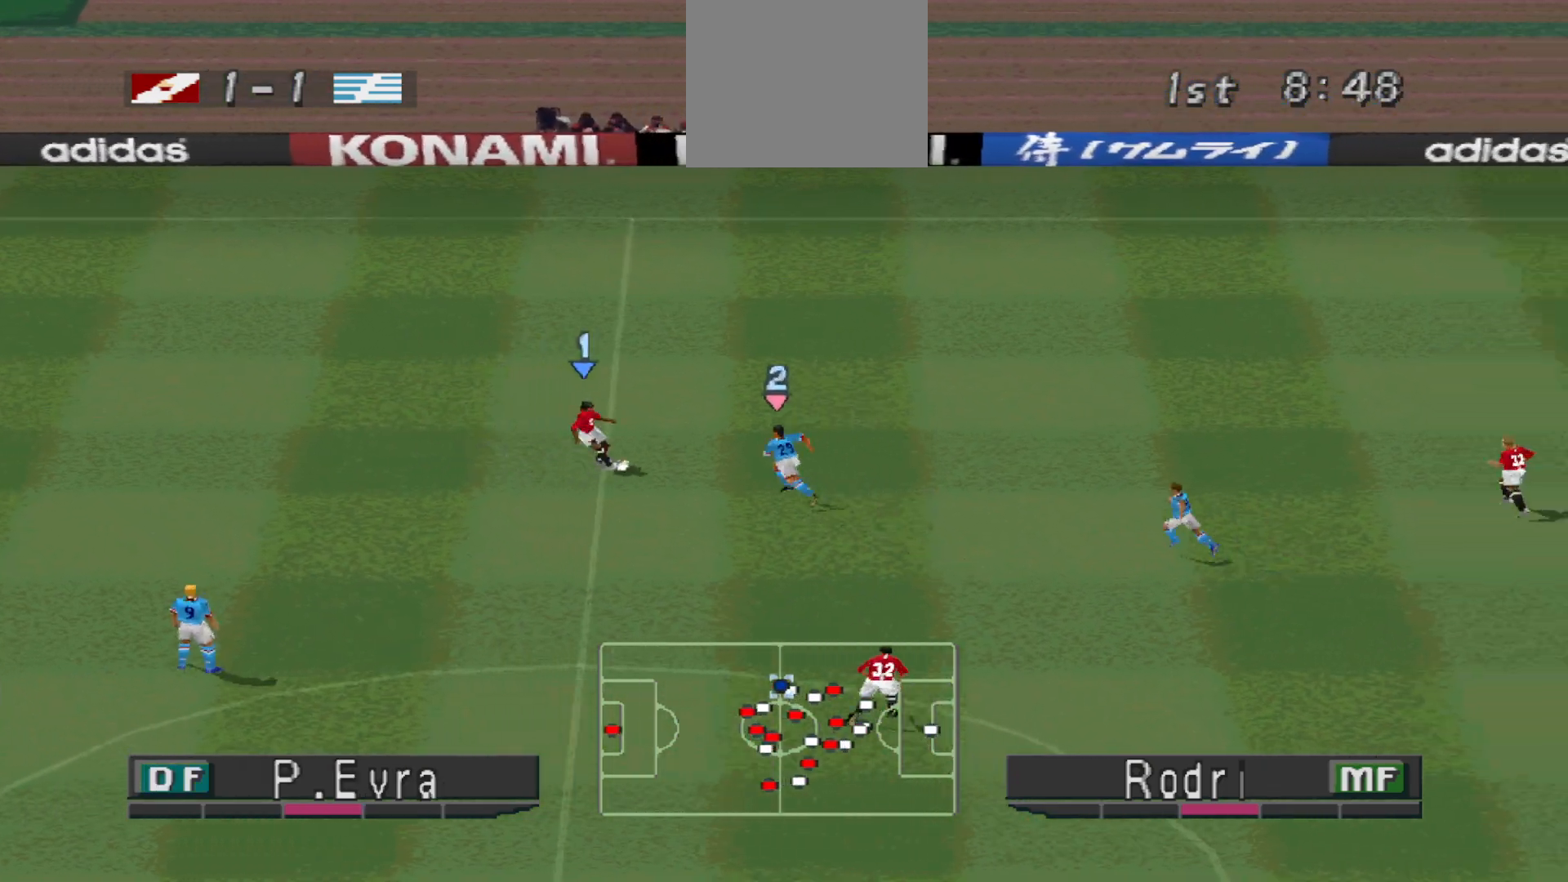
{"buttons": ["DPAD_RIGHT"], "events": []}
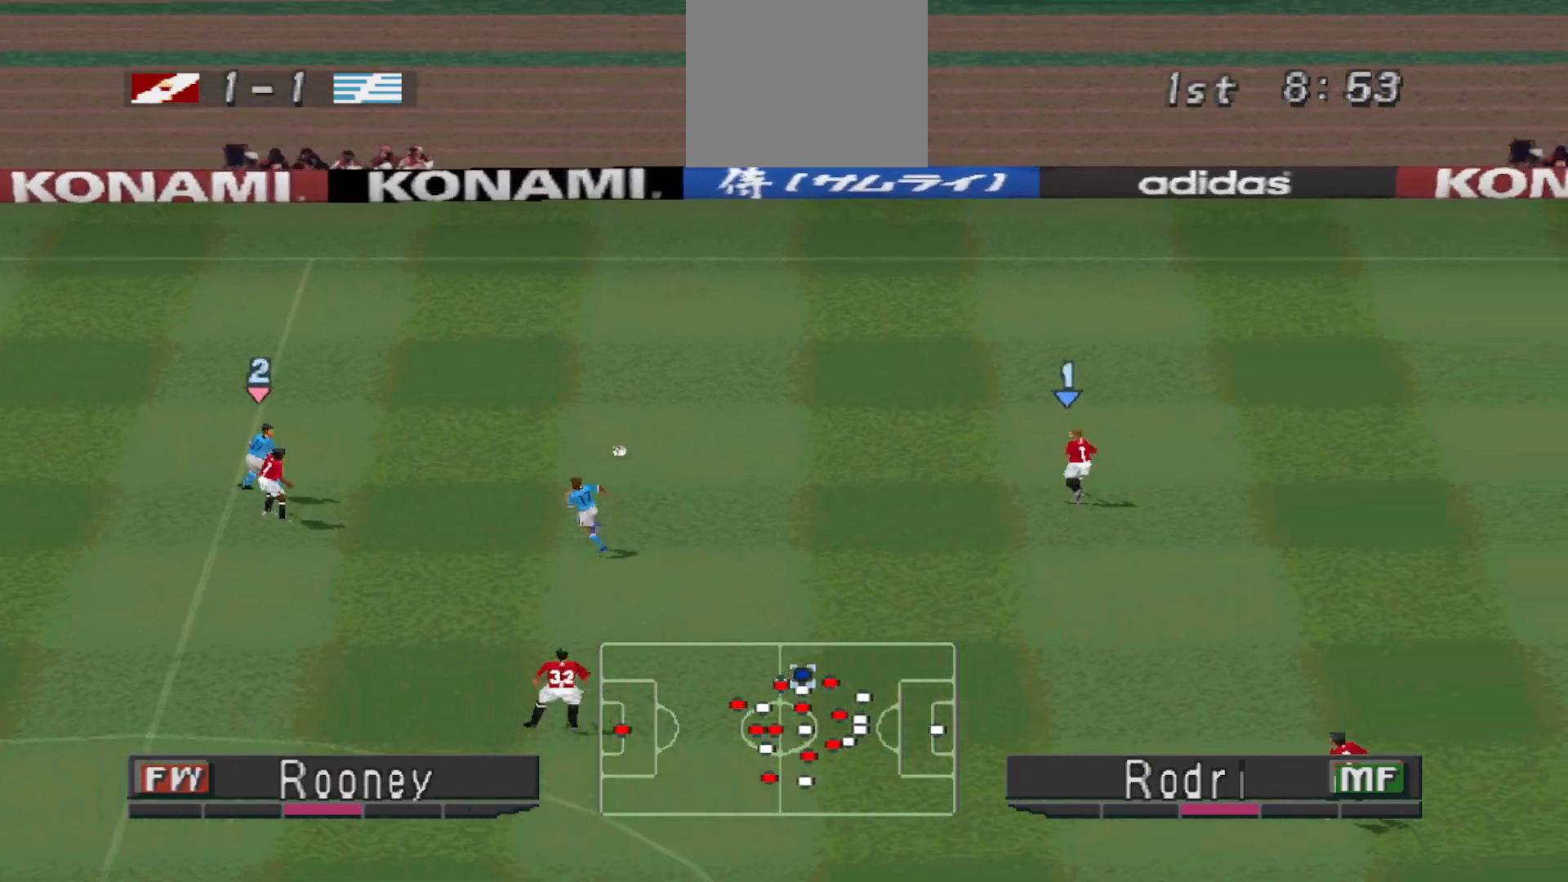
{"buttons": ["DPAD_UP", "DPAD_RIGHT"], "events": [[33, "DPAD_UP", "down"]]}
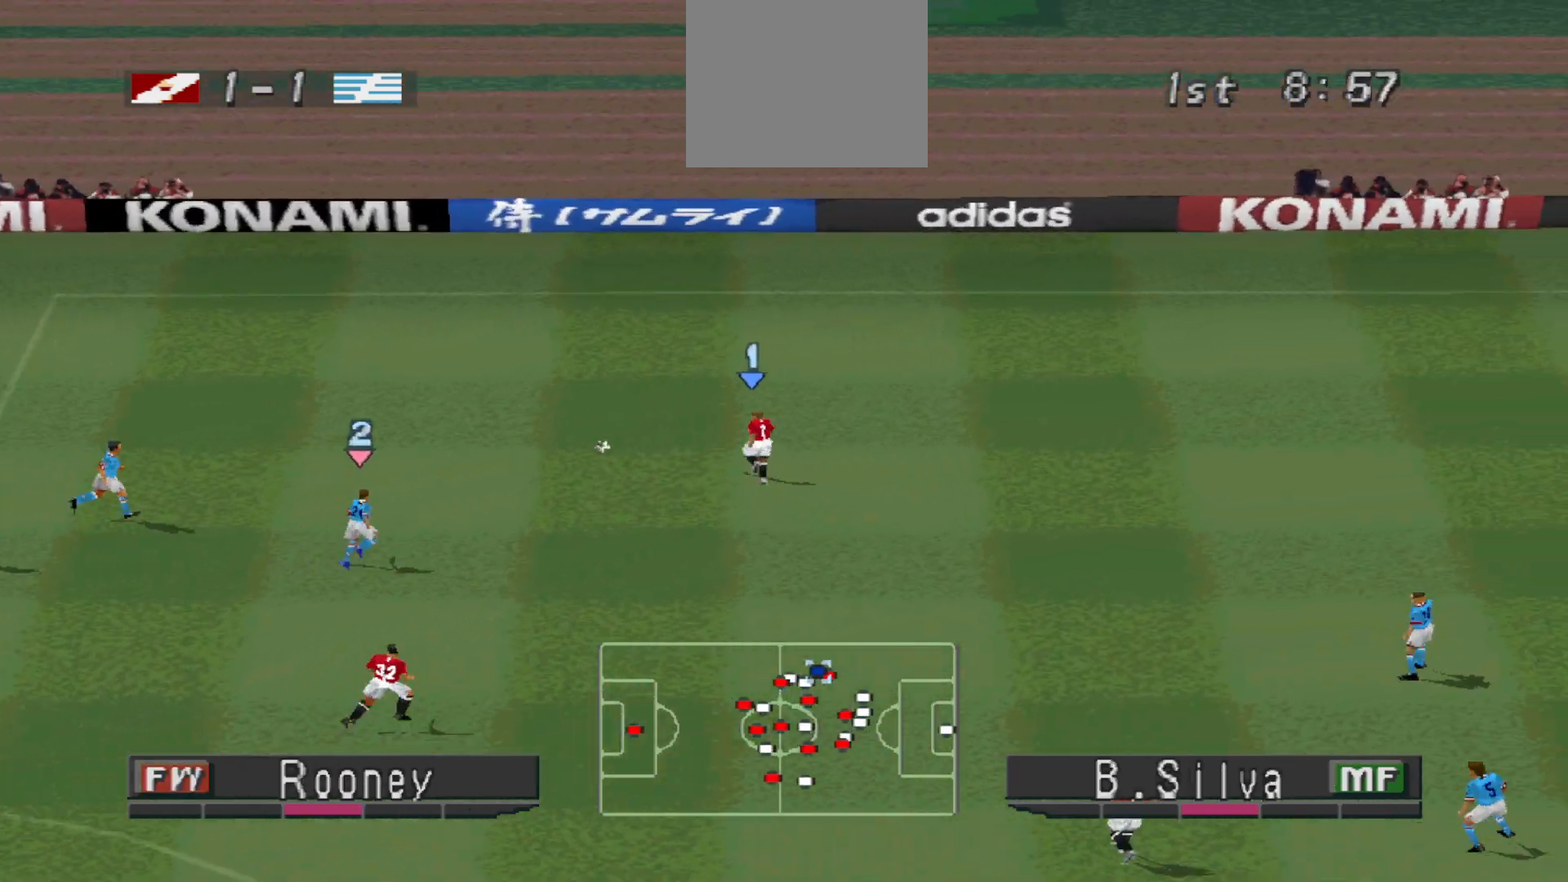
{"buttons": ["DPAD_UP", "DPAD_RIGHT"], "events": []}
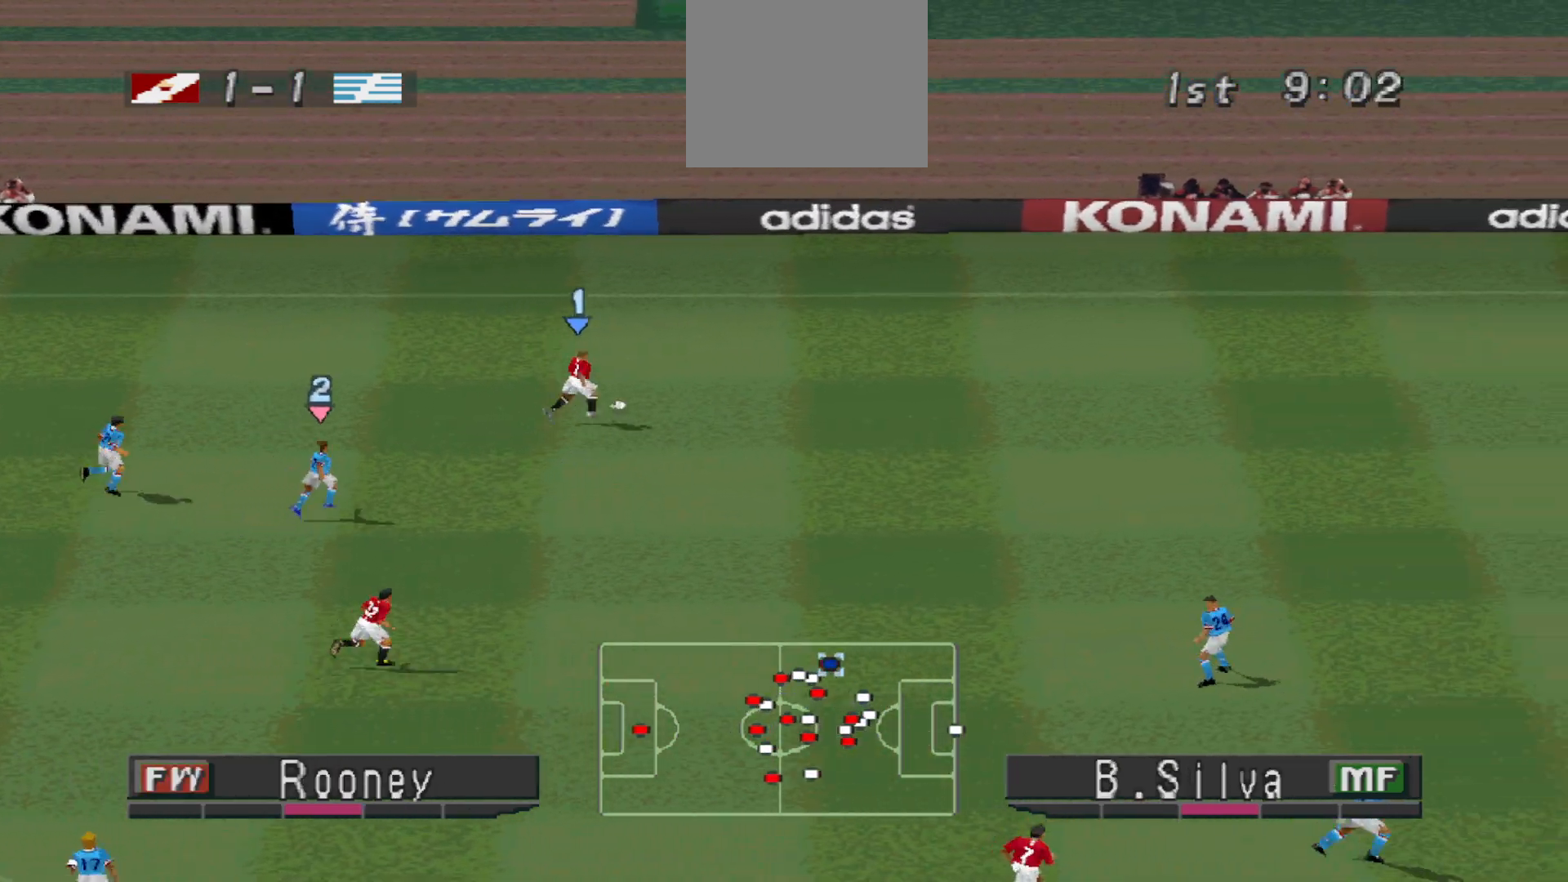
{"buttons": ["DPAD_UP", "DPAD_RIGHT"], "events": [[267, "CIRCLE", "down"], [400, "CIRCLE", "up"]]}
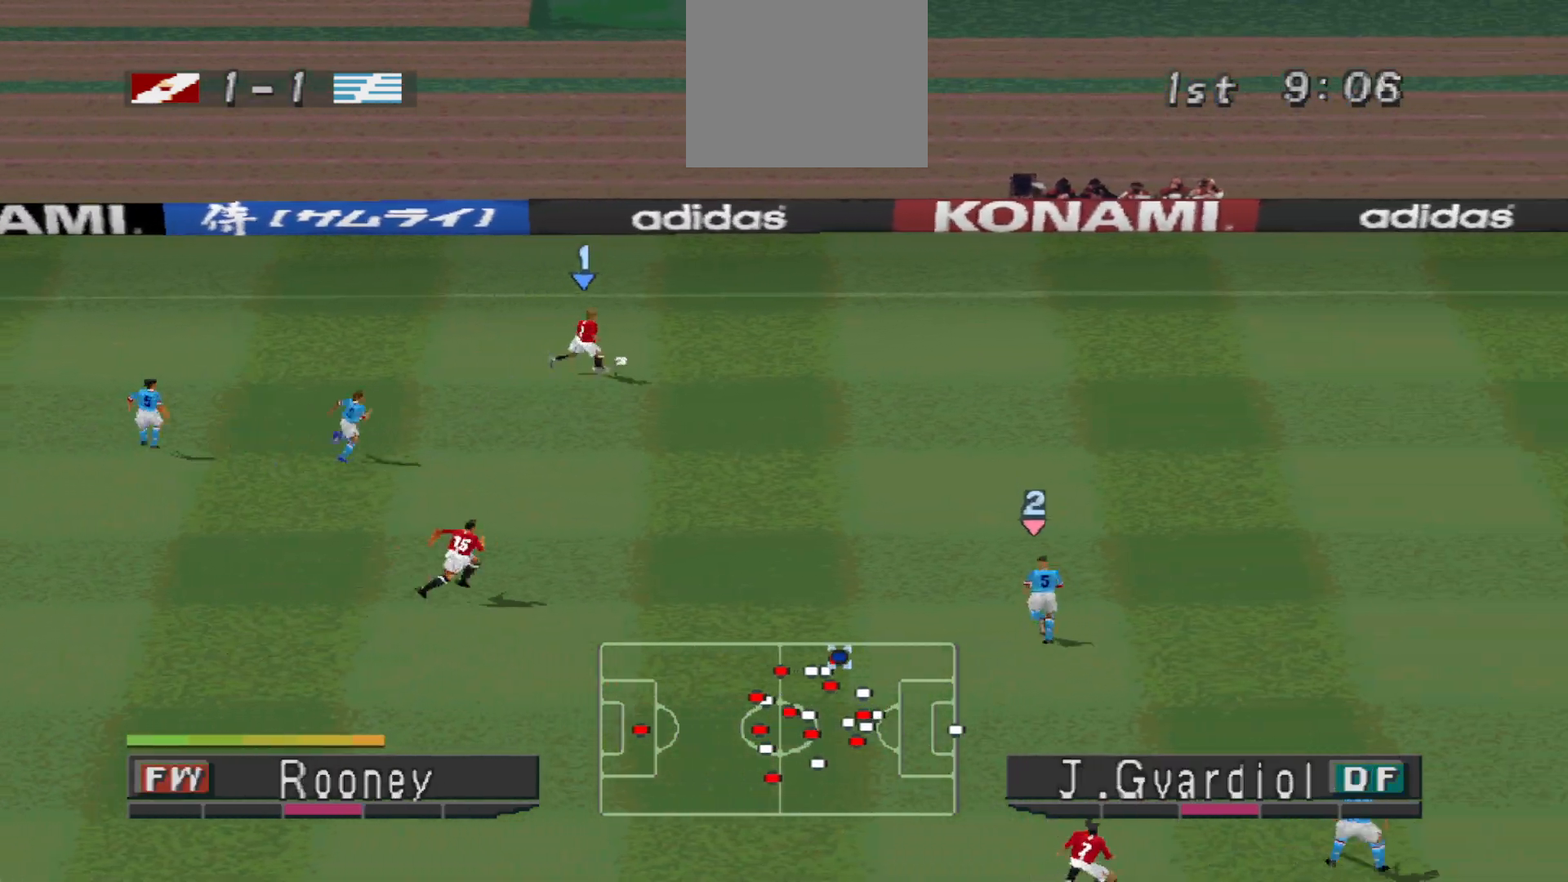
{"buttons": [], "events": [[33, "DPAD_RIGHT", "up"], [33, "DPAD_UP", "up"]]}
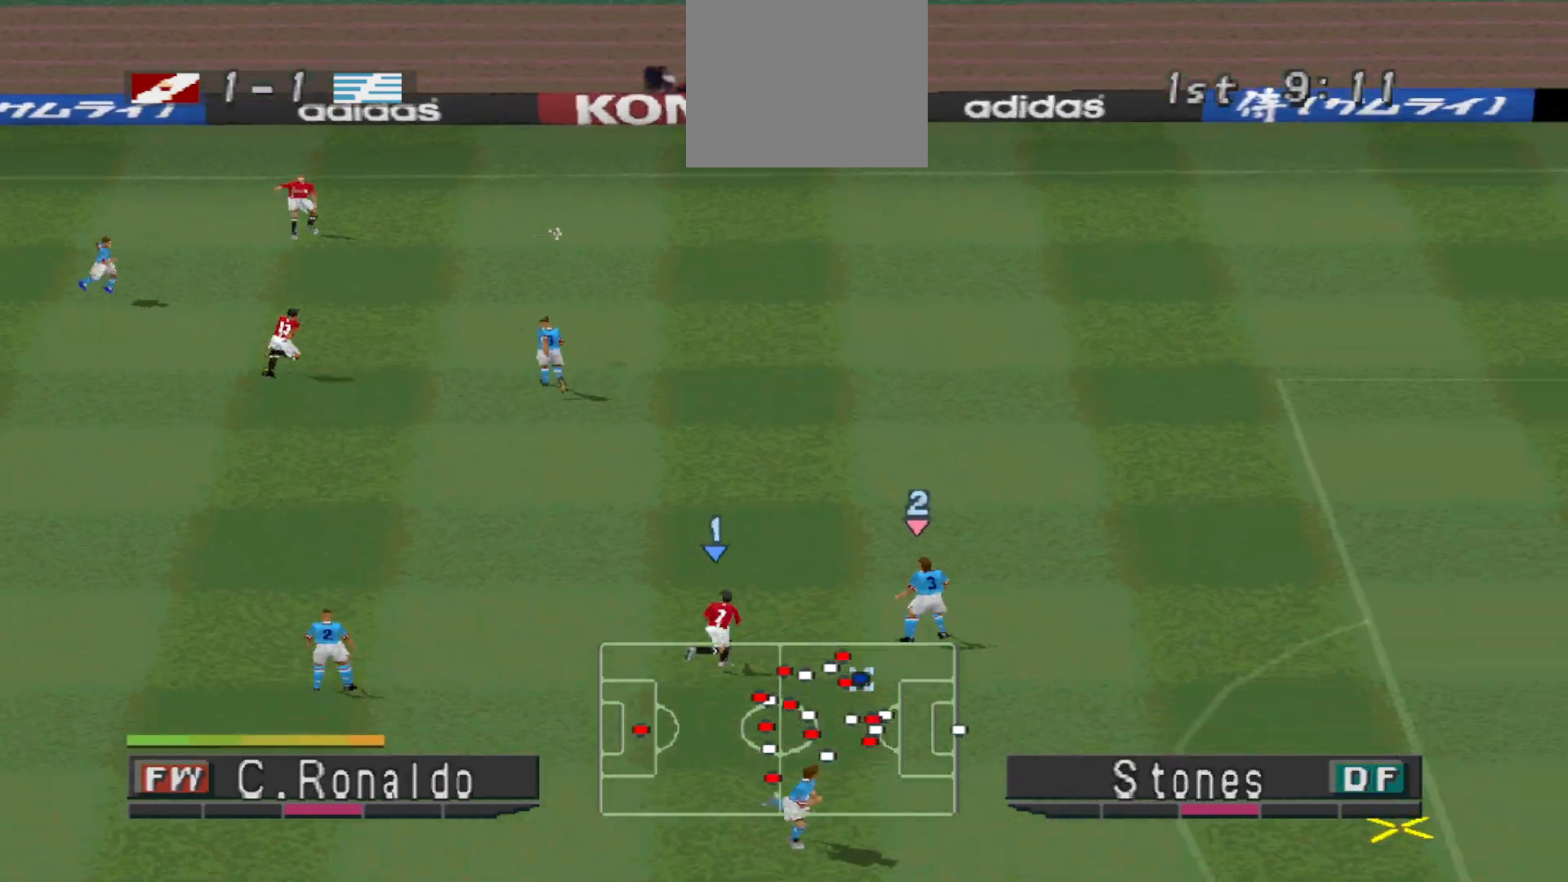
{"buttons": ["R1", "DPAD_RIGHT"], "events": [[167, "DPAD_RIGHT", "down"], [200, "R1", "down"]]}
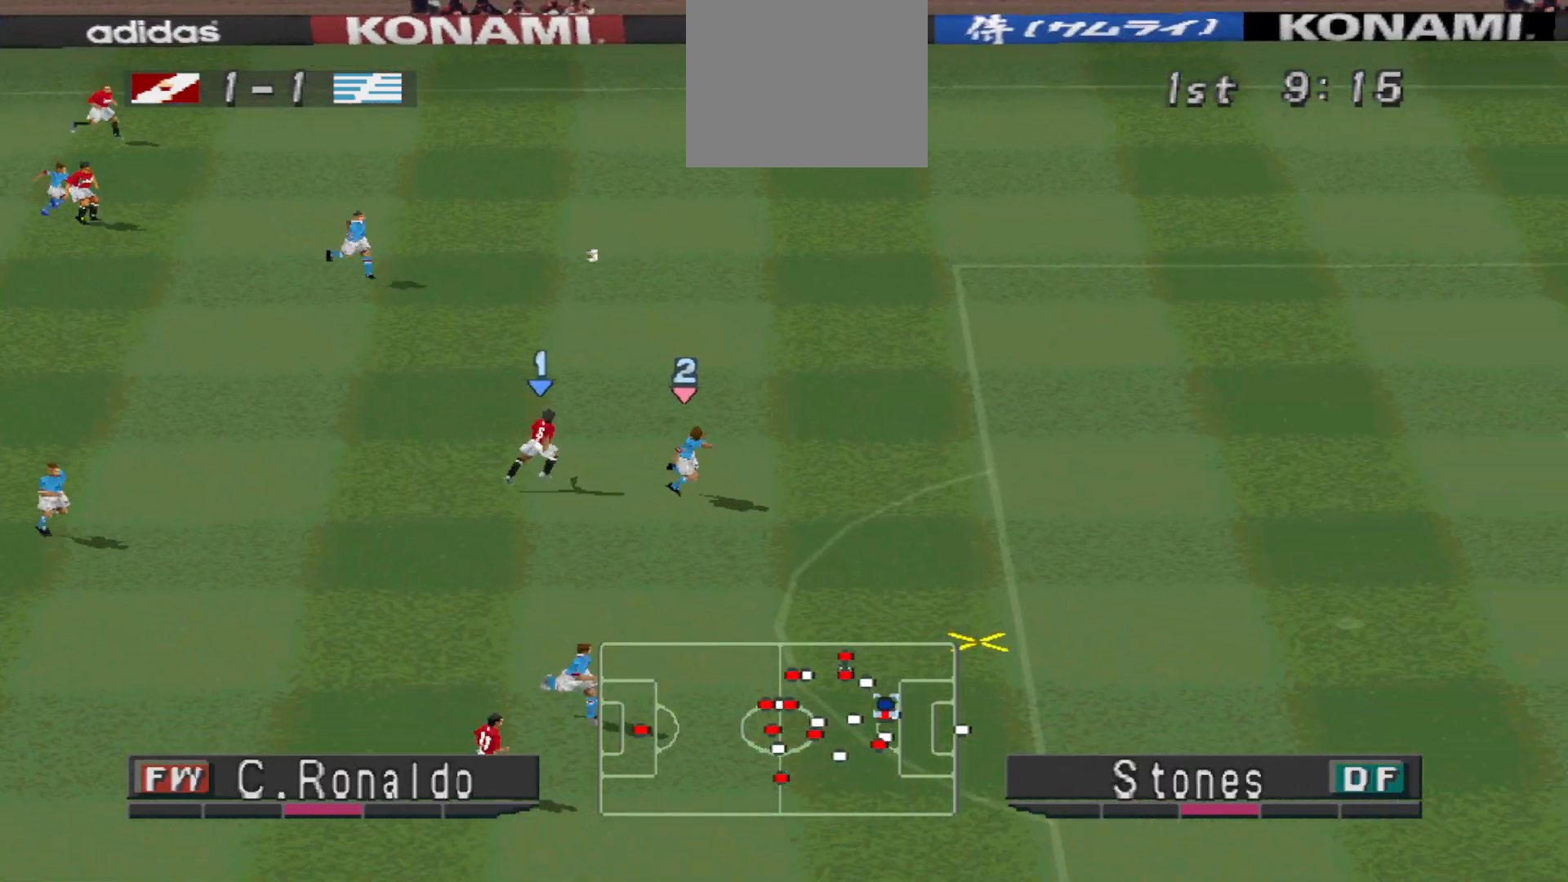
{"buttons": ["R1", "DPAD_RIGHT"], "events": [[167, "L1", "down"], [200, "L1", "up"]]}
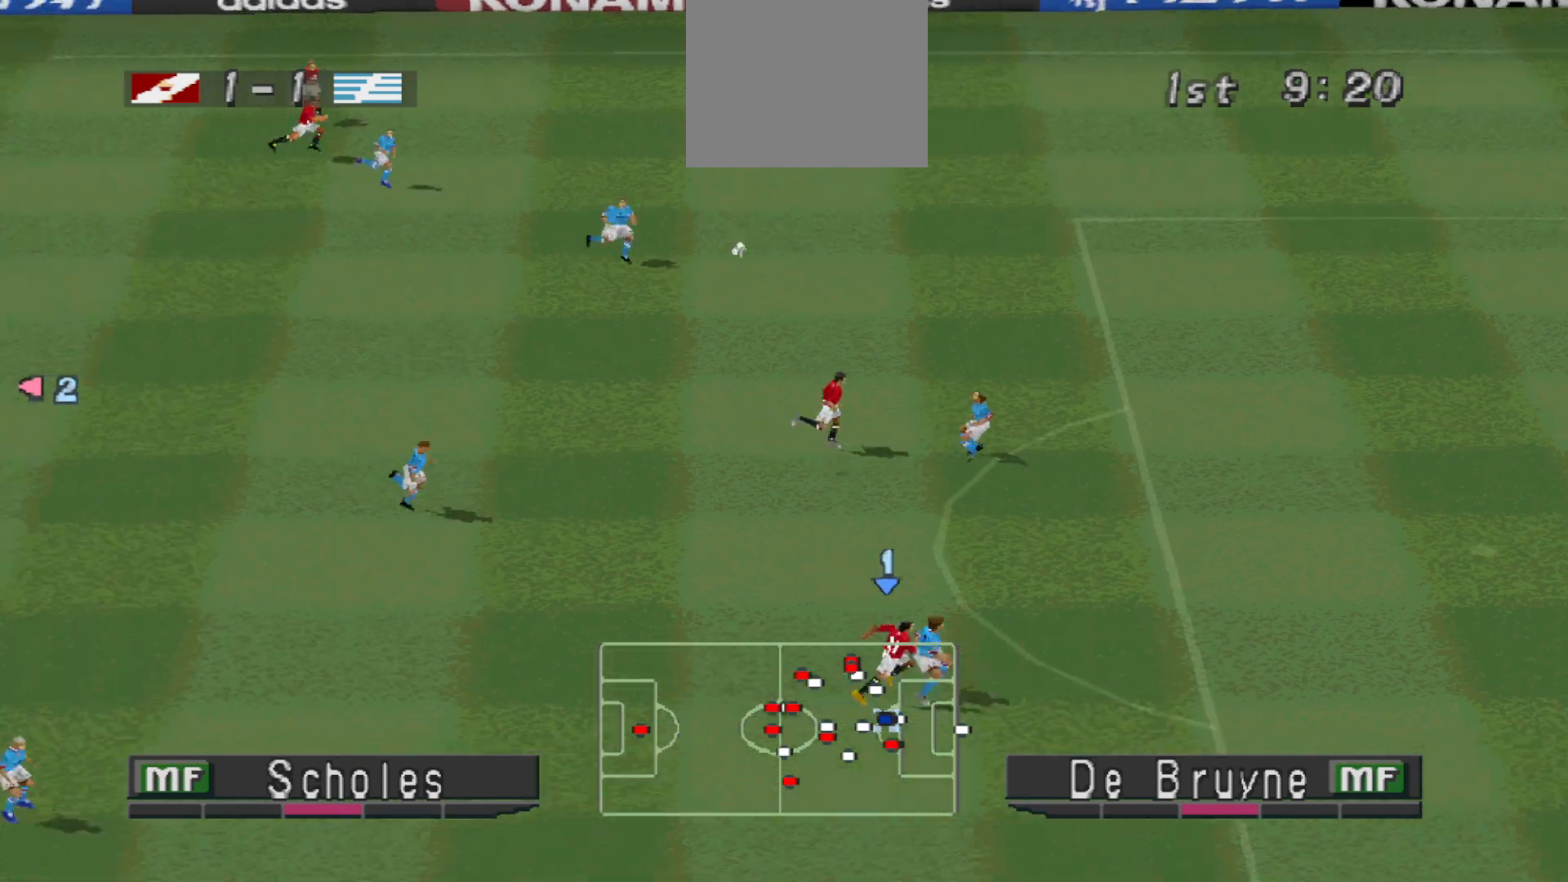
{"buttons": ["R1", "DPAD_RIGHT"], "events": [[300, "L1", "down"], [400, "L1", "up"]]}
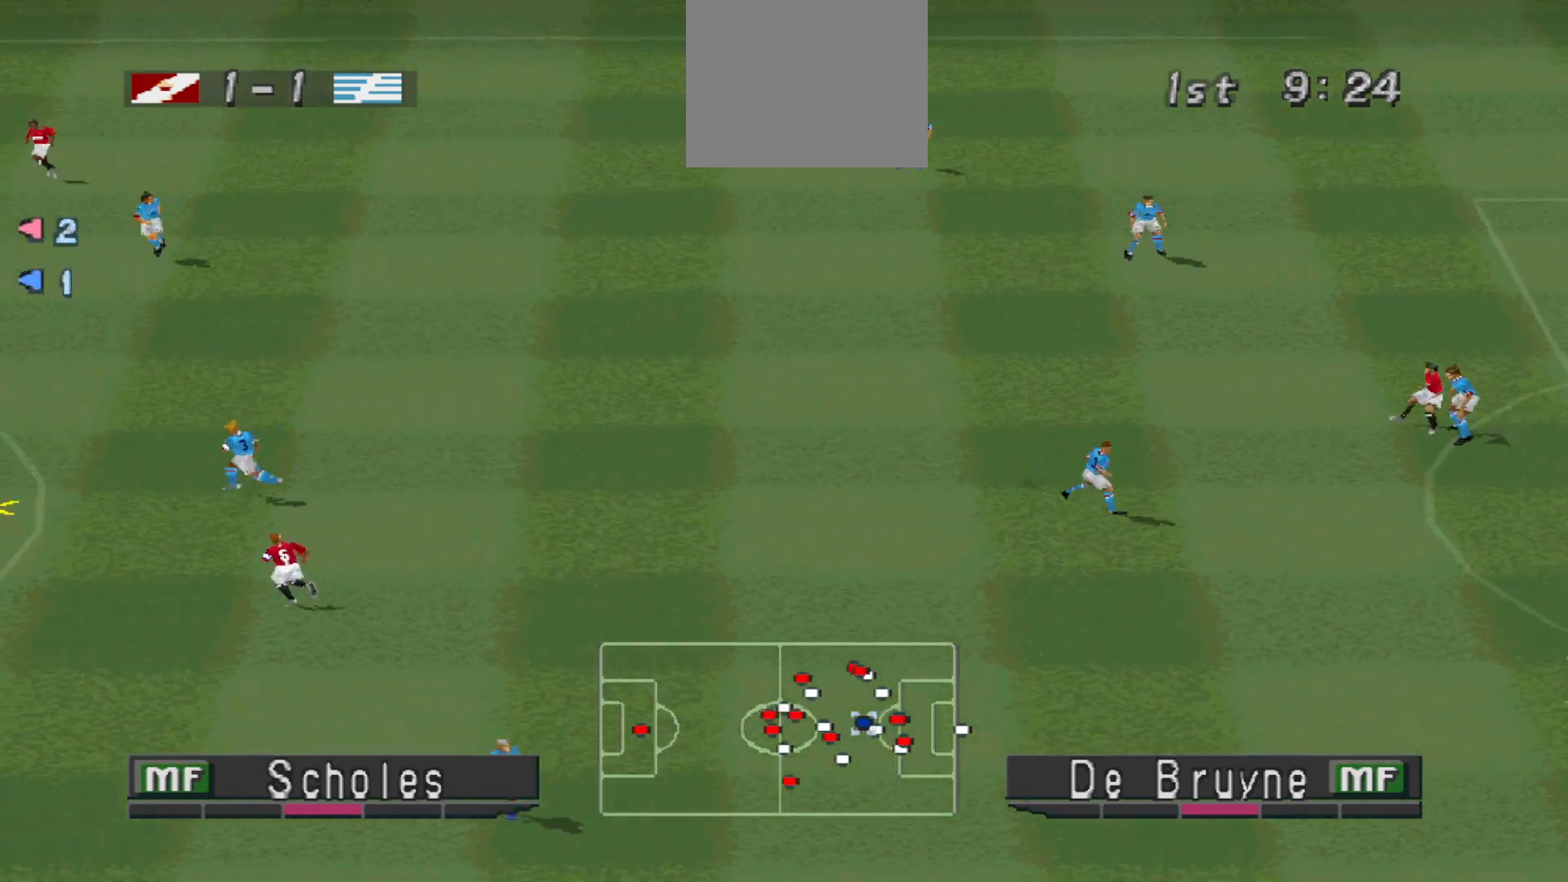
{"buttons": ["L1", "R1", "DPAD_RIGHT"], "events": [[500, "L1", "down"]]}
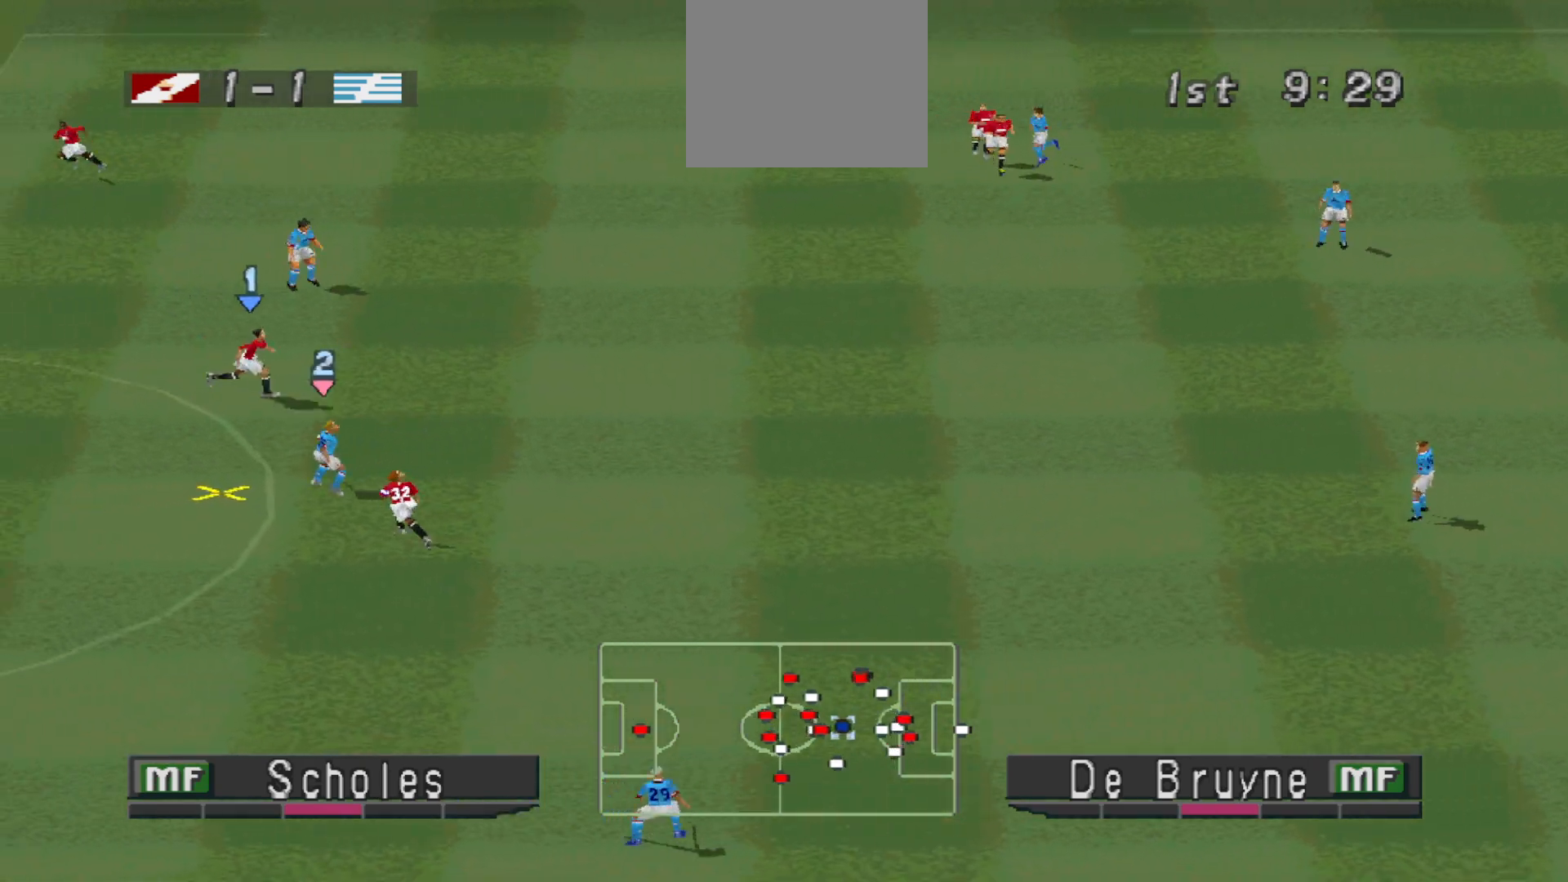
{"buttons": ["CROSS", "R1", "DPAD_RIGHT"], "events": [[67, "CROSS", "down"], [133, "CROSS", "up"], [133, "L1", "up"], [200, "L1", "down"], [267, "CROSS", "down"], [333, "CROSS", "up"], [333, "L1", "up"], [400, "CROSS", "down"]]}
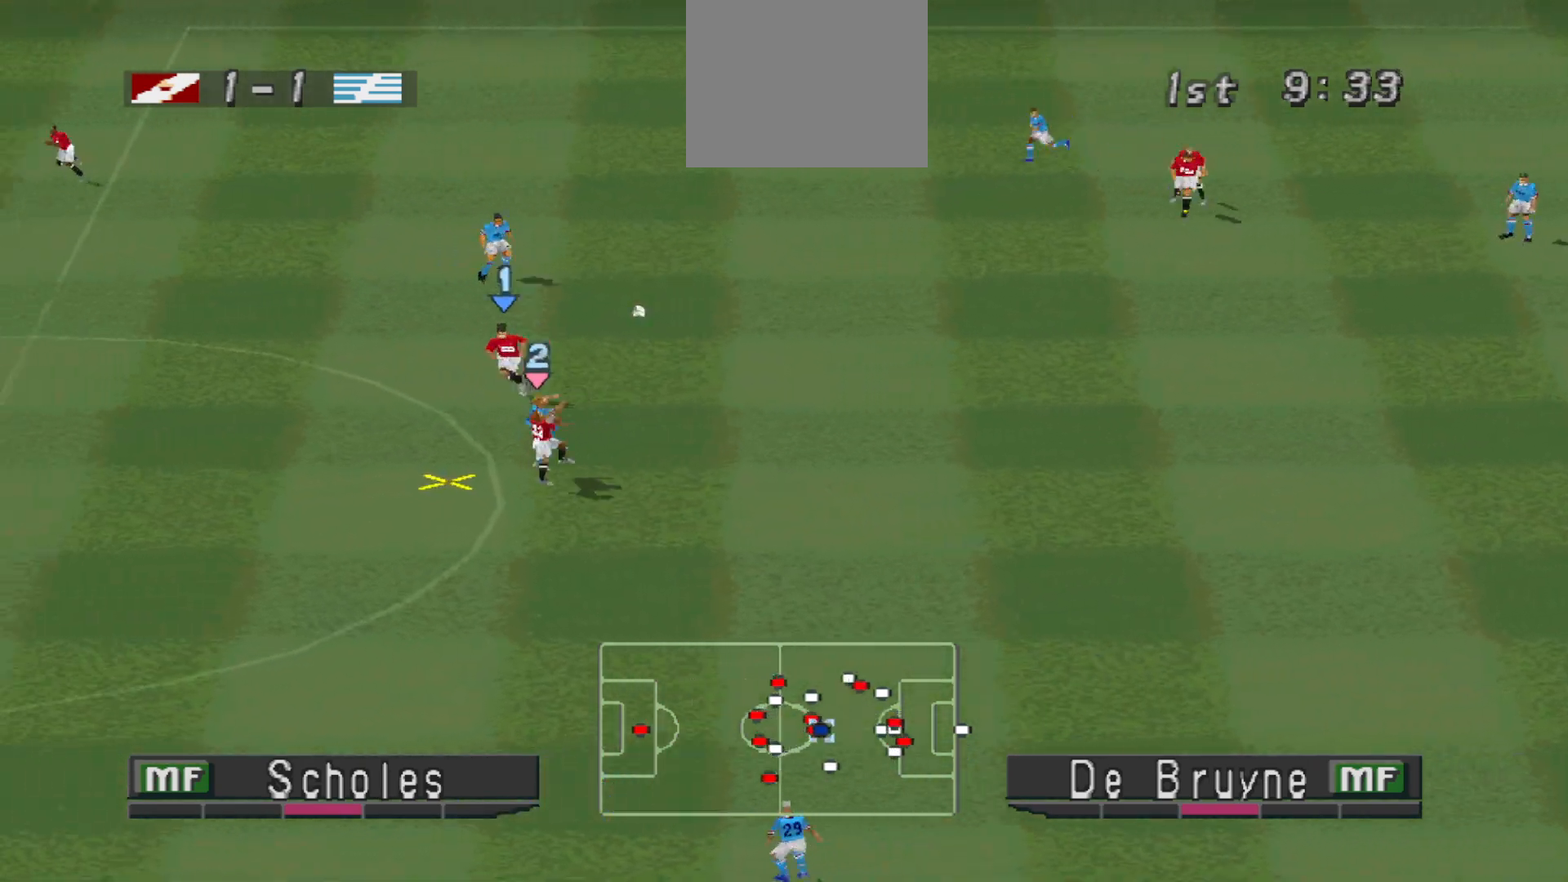
{"buttons": ["CROSS", "R1"], "events": [[267, "L1", "down"], [367, "L1", "up"], [500, "DPAD_RIGHT", "up"]]}
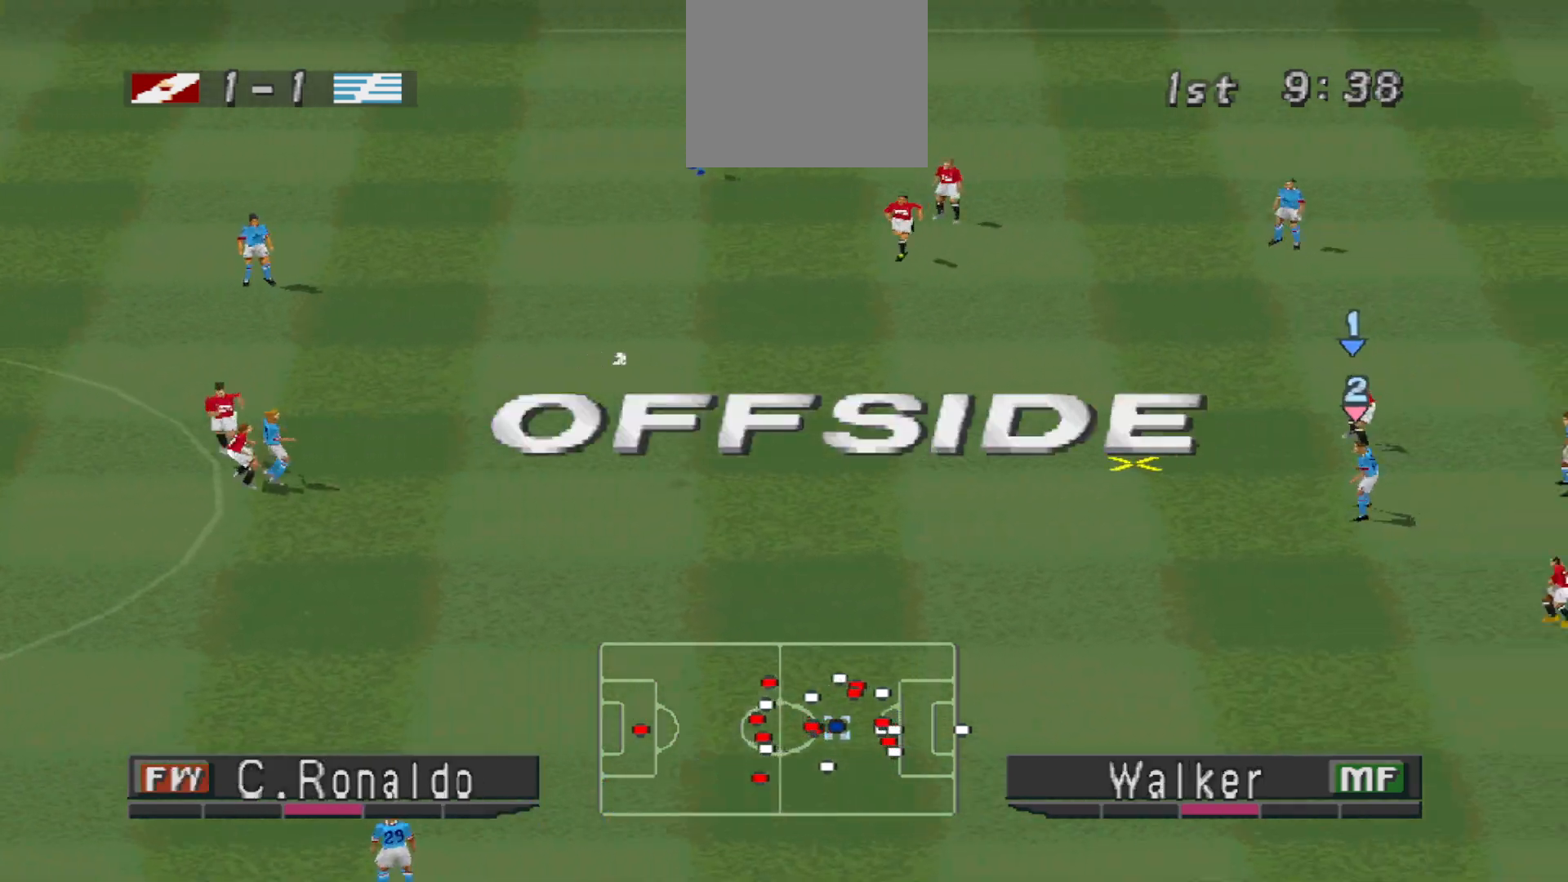
{"buttons": [], "events": [[267, "CROSS", "up"], [267, "R1", "up"]]}
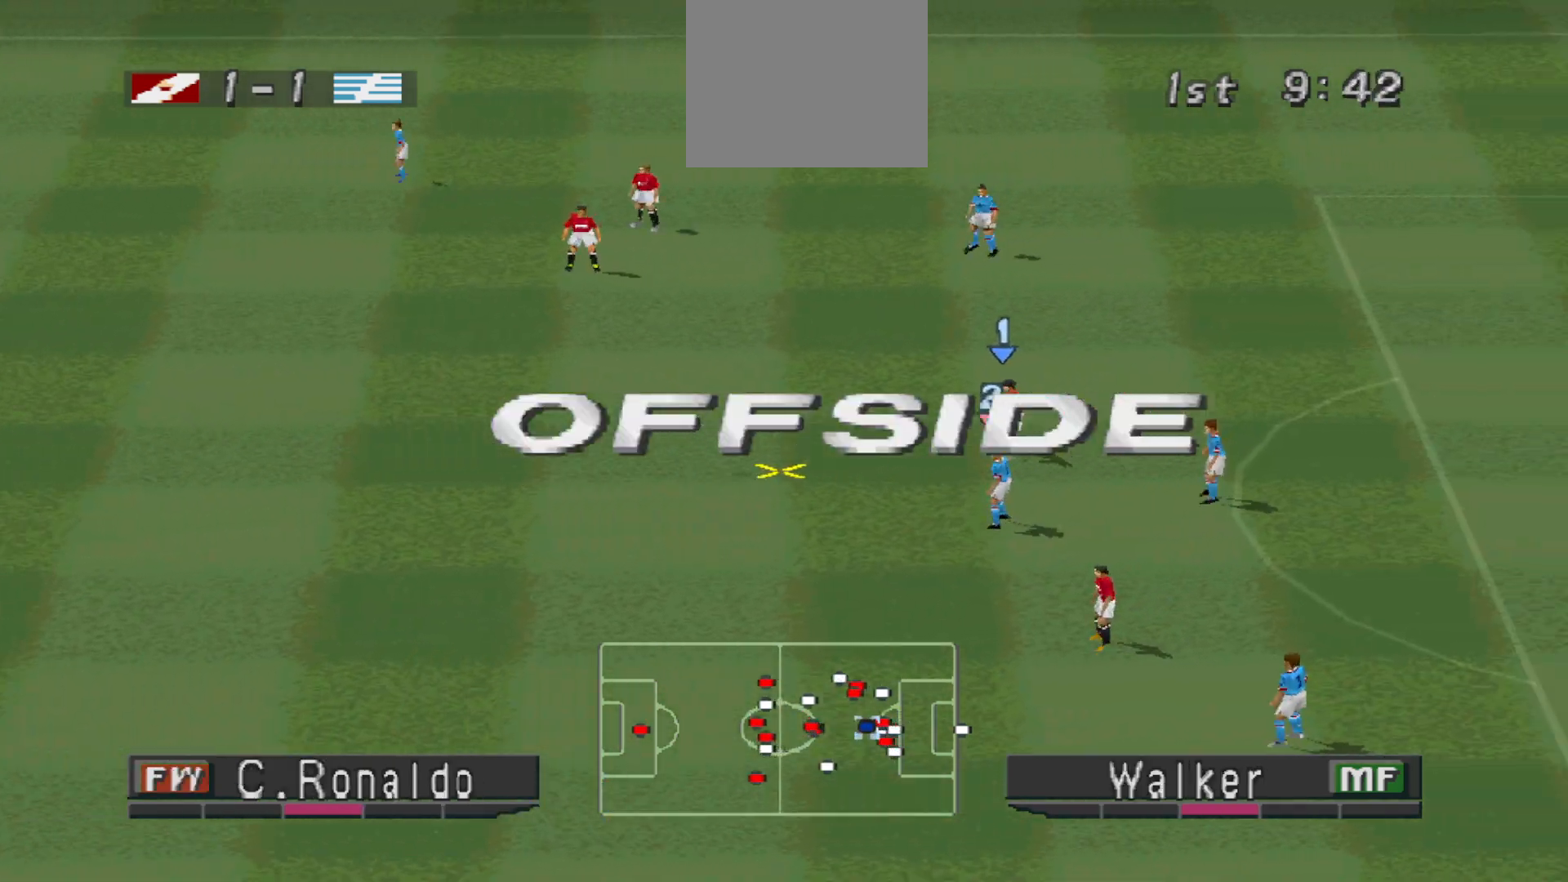
{"buttons": [], "events": []}
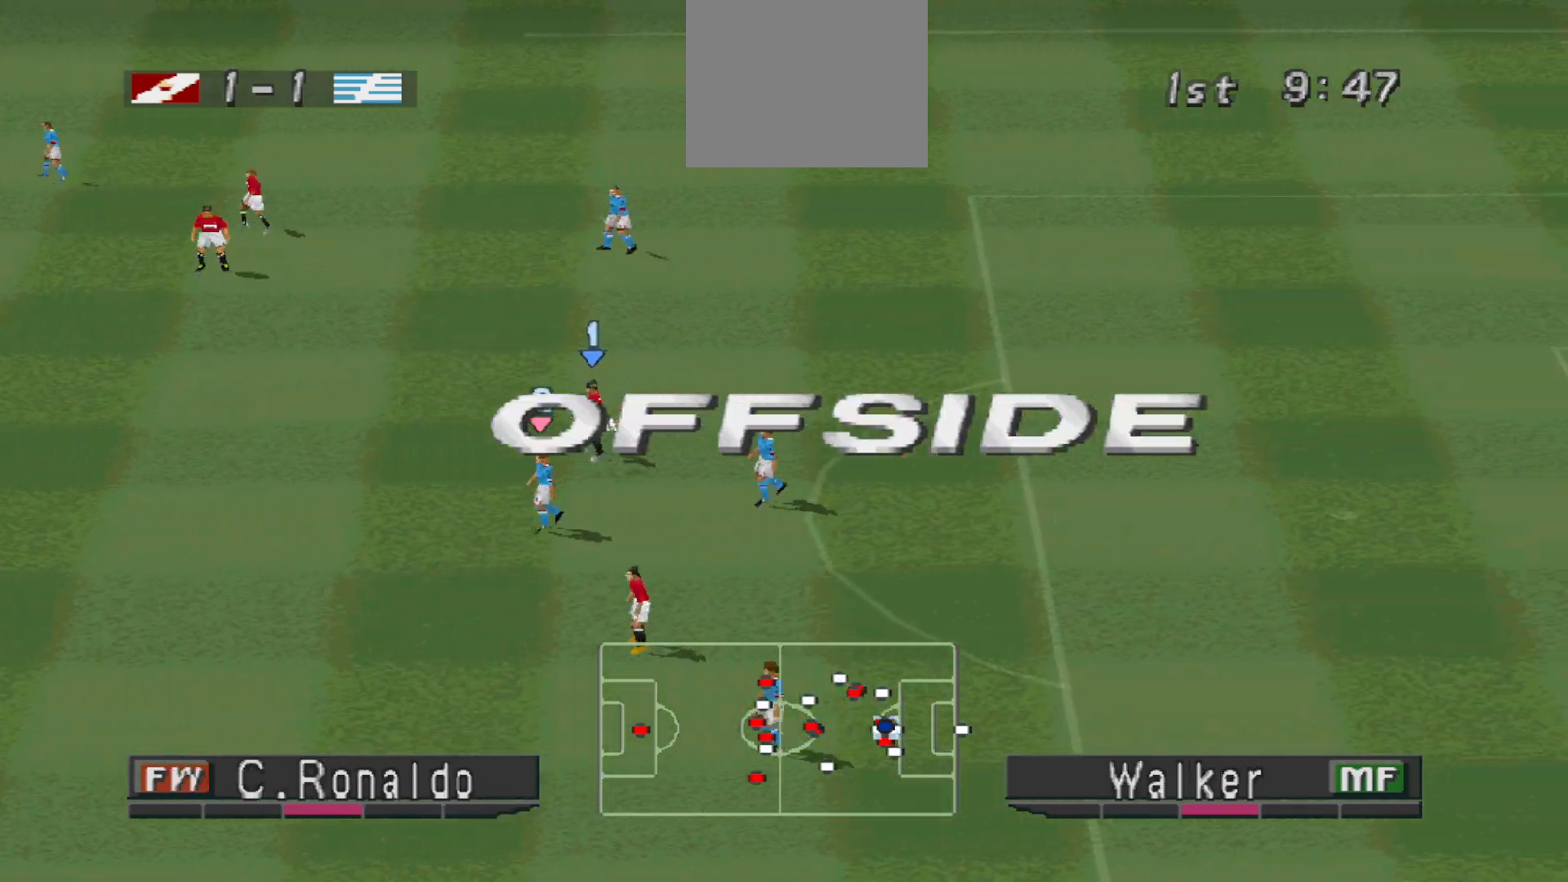
{"buttons": [], "events": []}
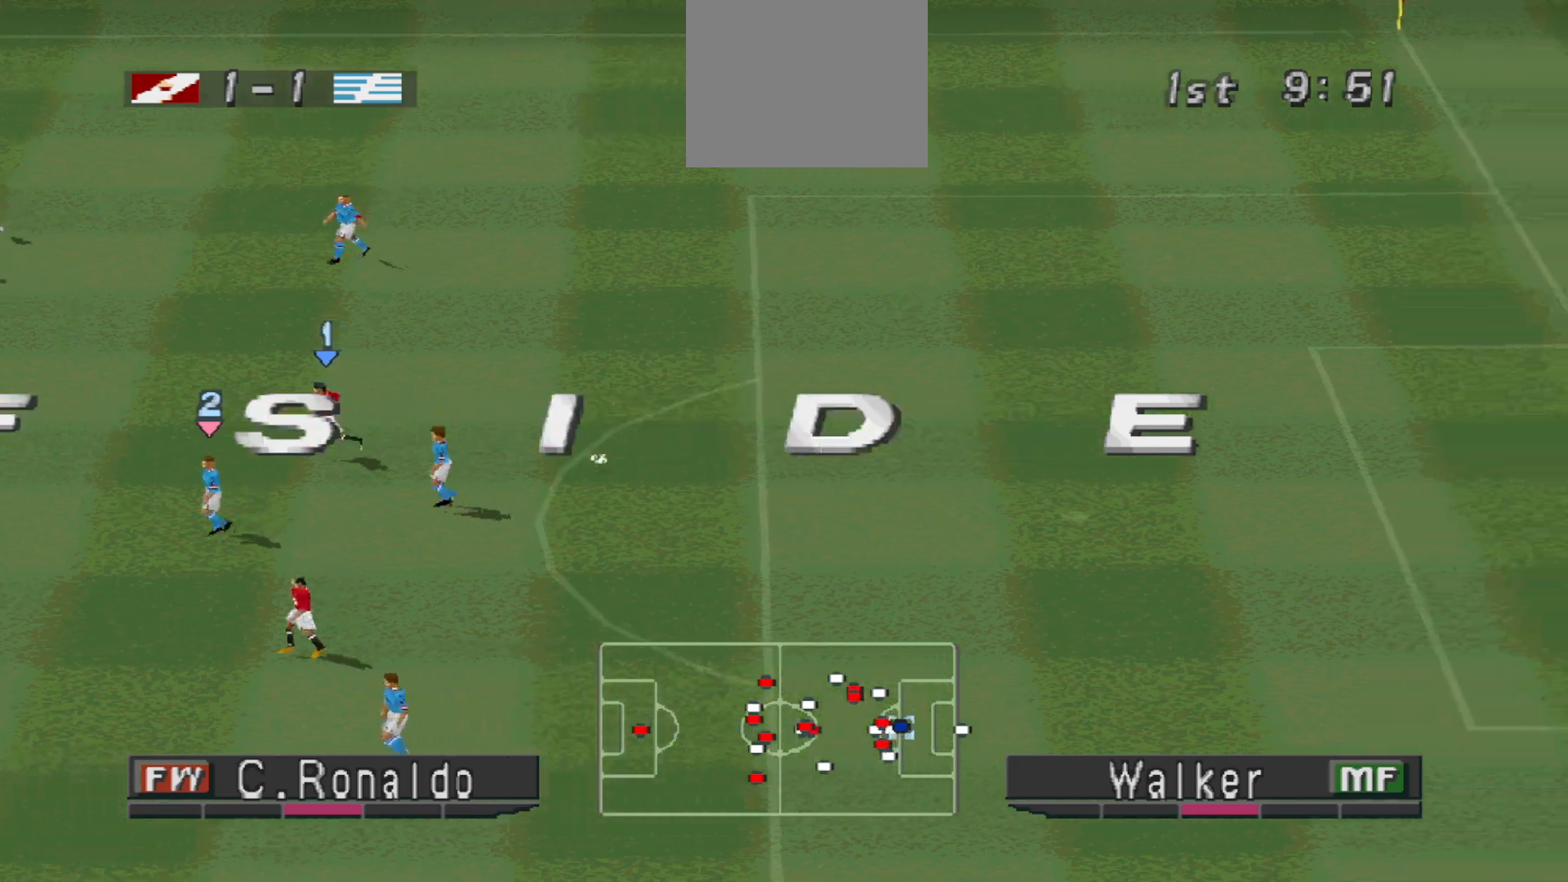
{"buttons": [], "events": []}
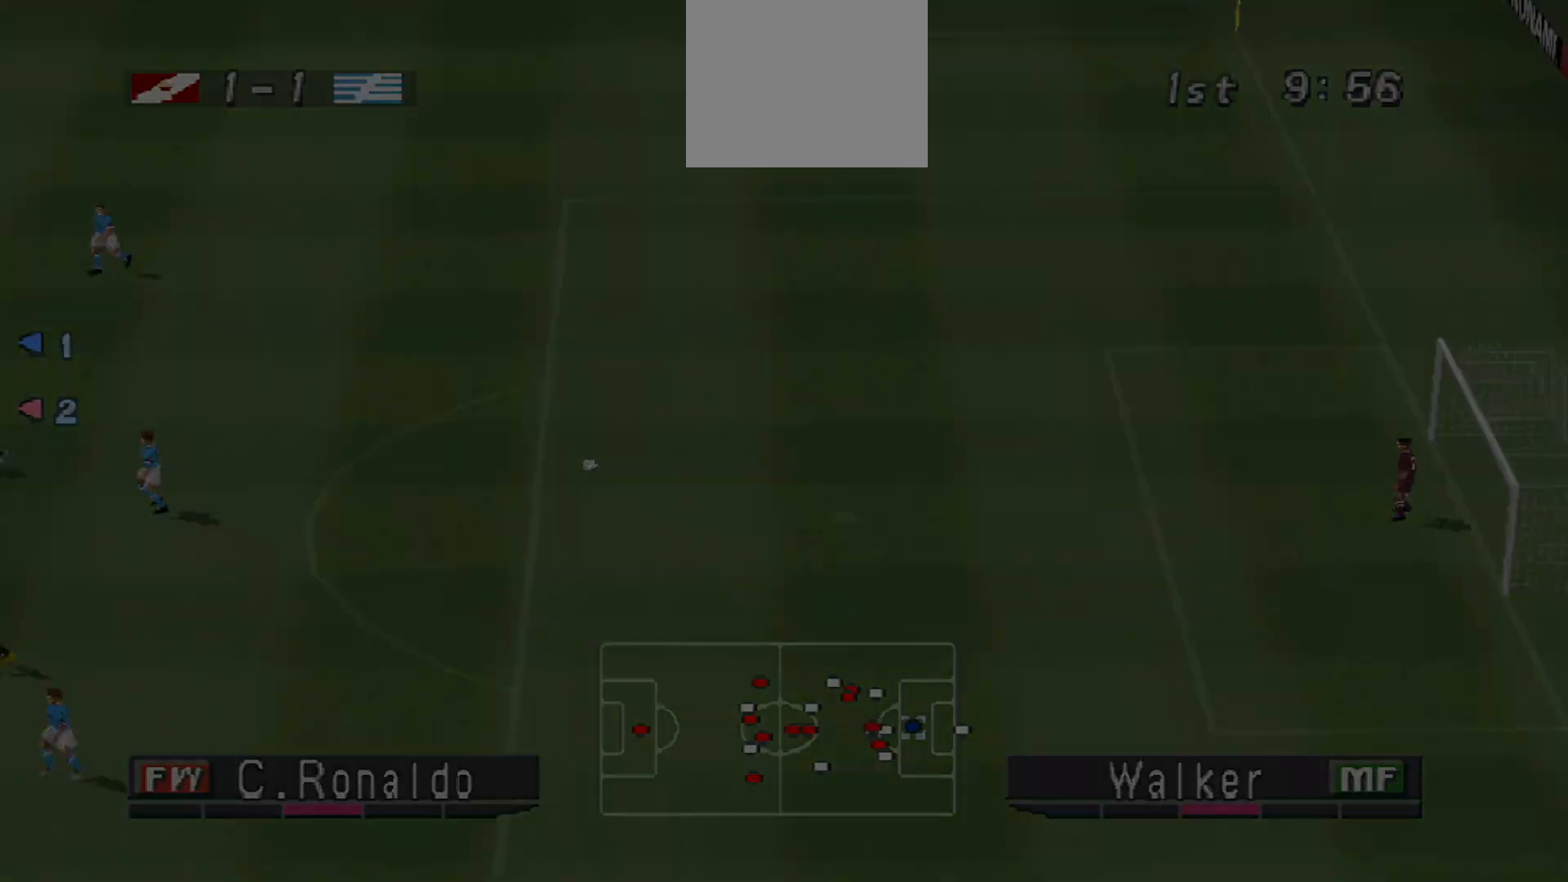
{"buttons": [], "events": [[233, "CIRCLE", "down"], [367, "CIRCLE", "up"]]}
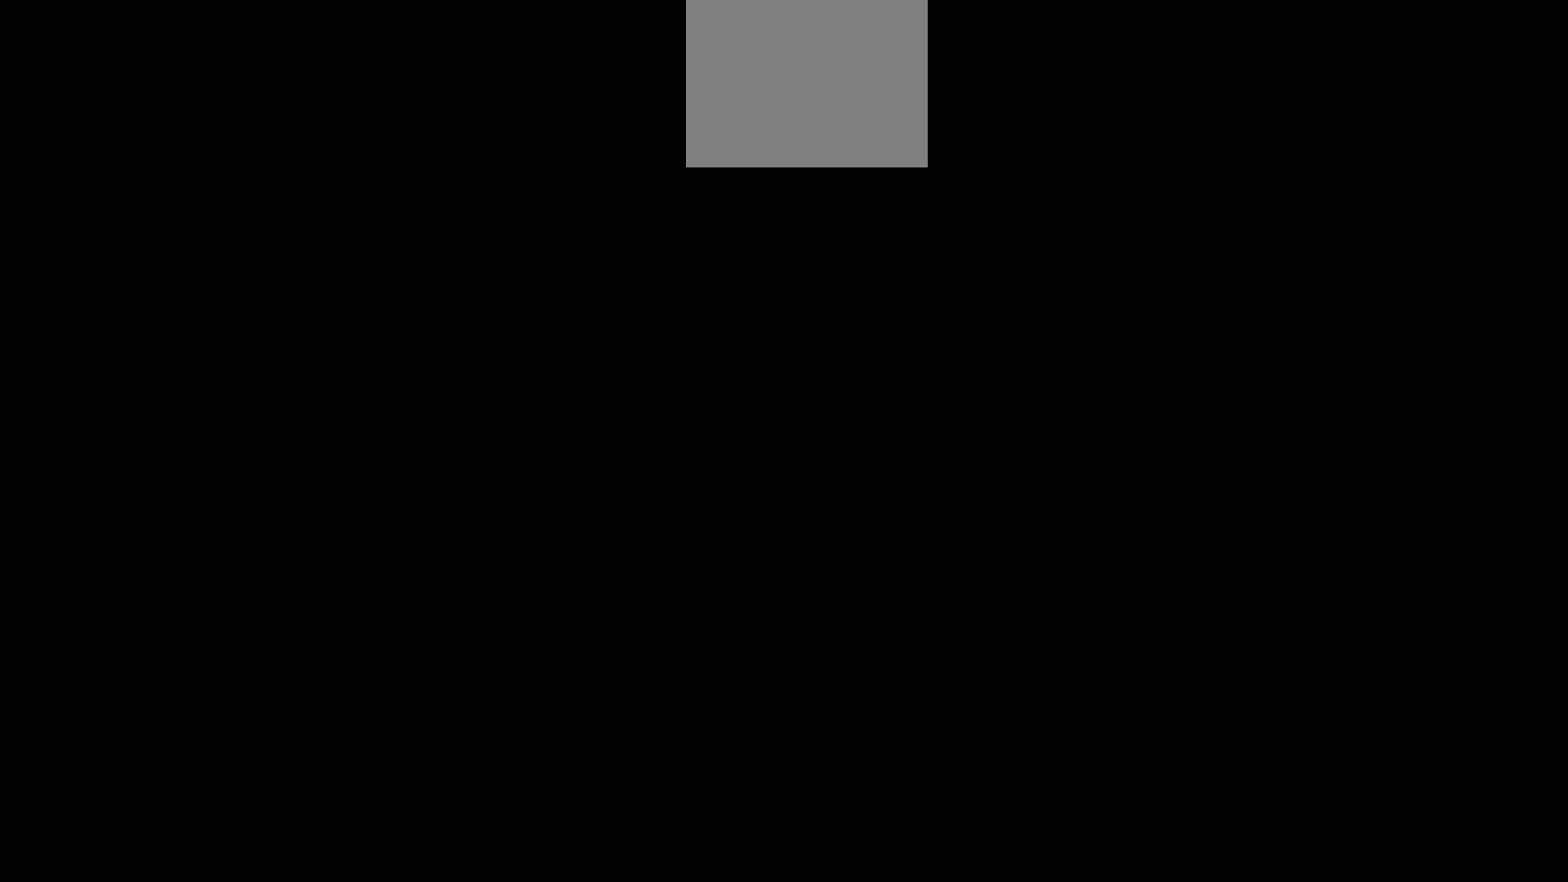
{"buttons": [], "events": [[200, "CIRCLE", "down"], [333, "CIRCLE", "up"]]}
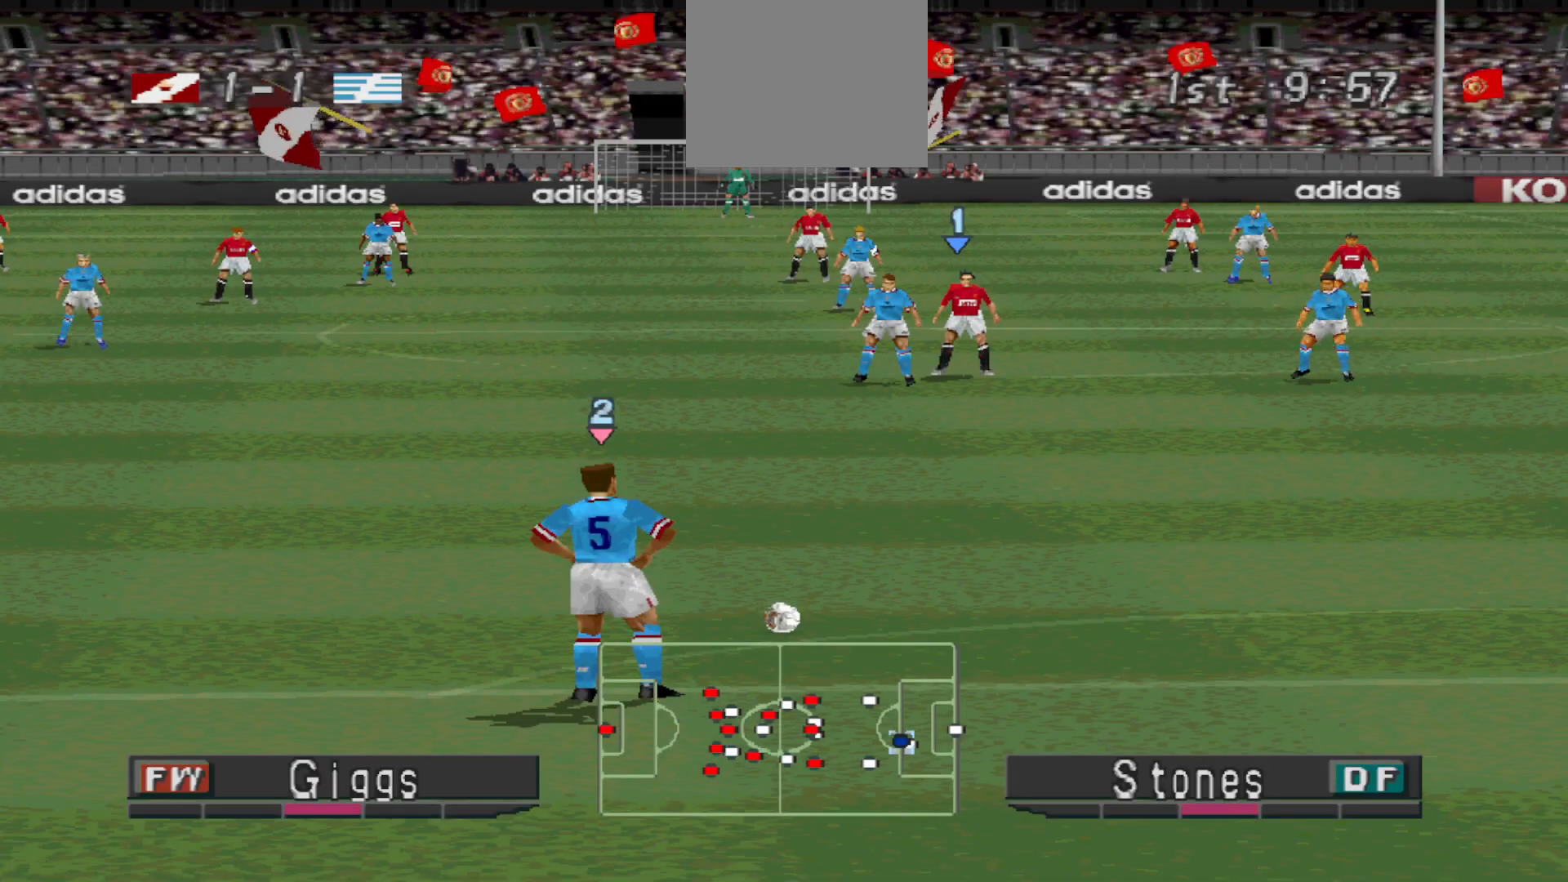
{"buttons": [], "events": []}
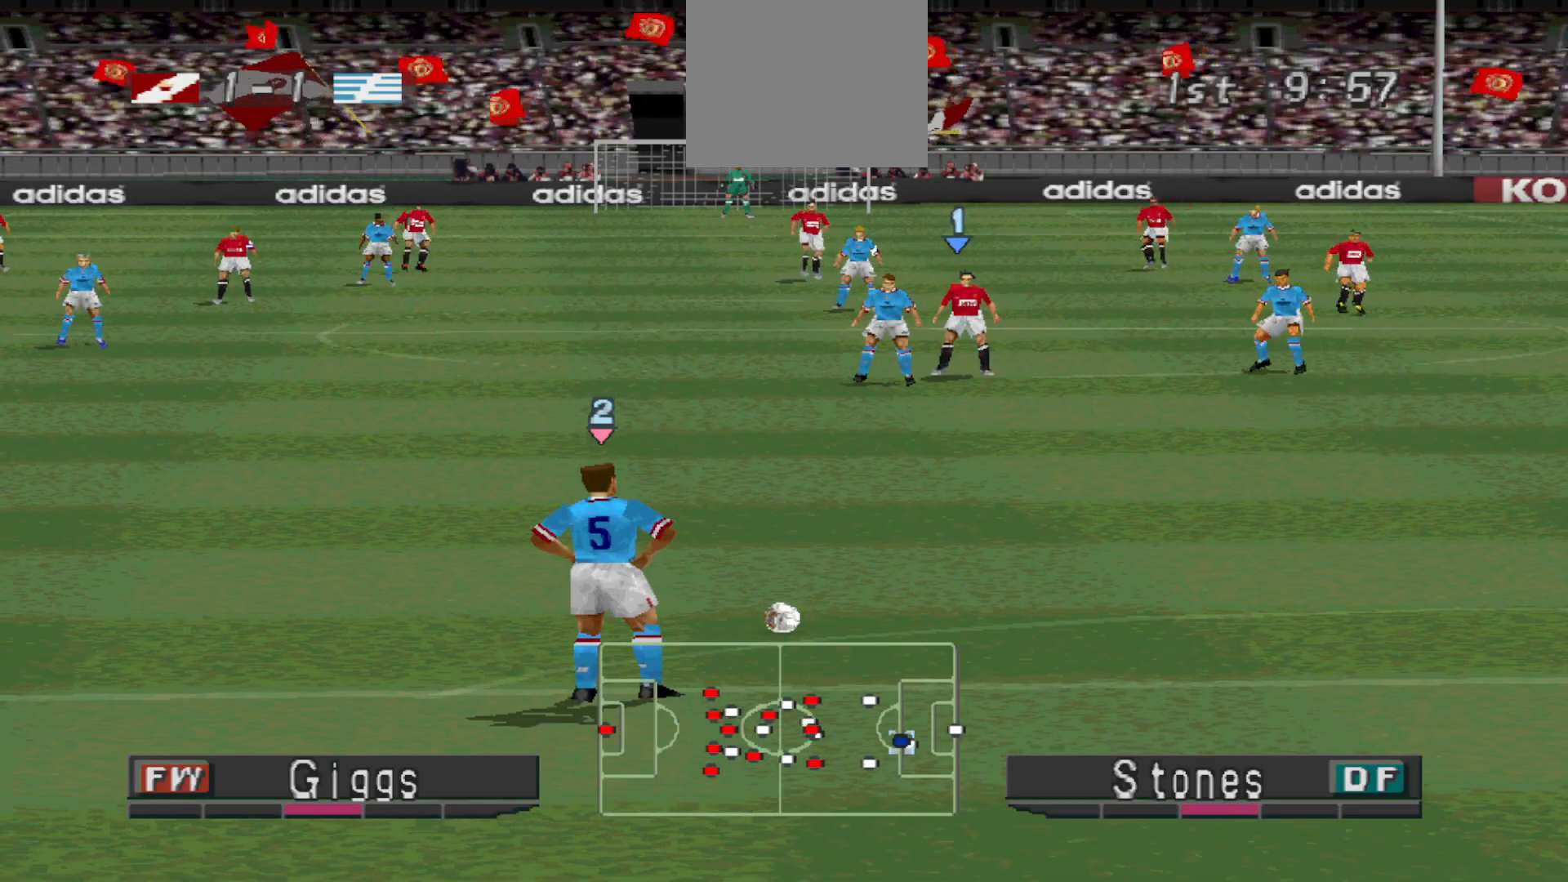
{"buttons": [], "events": []}
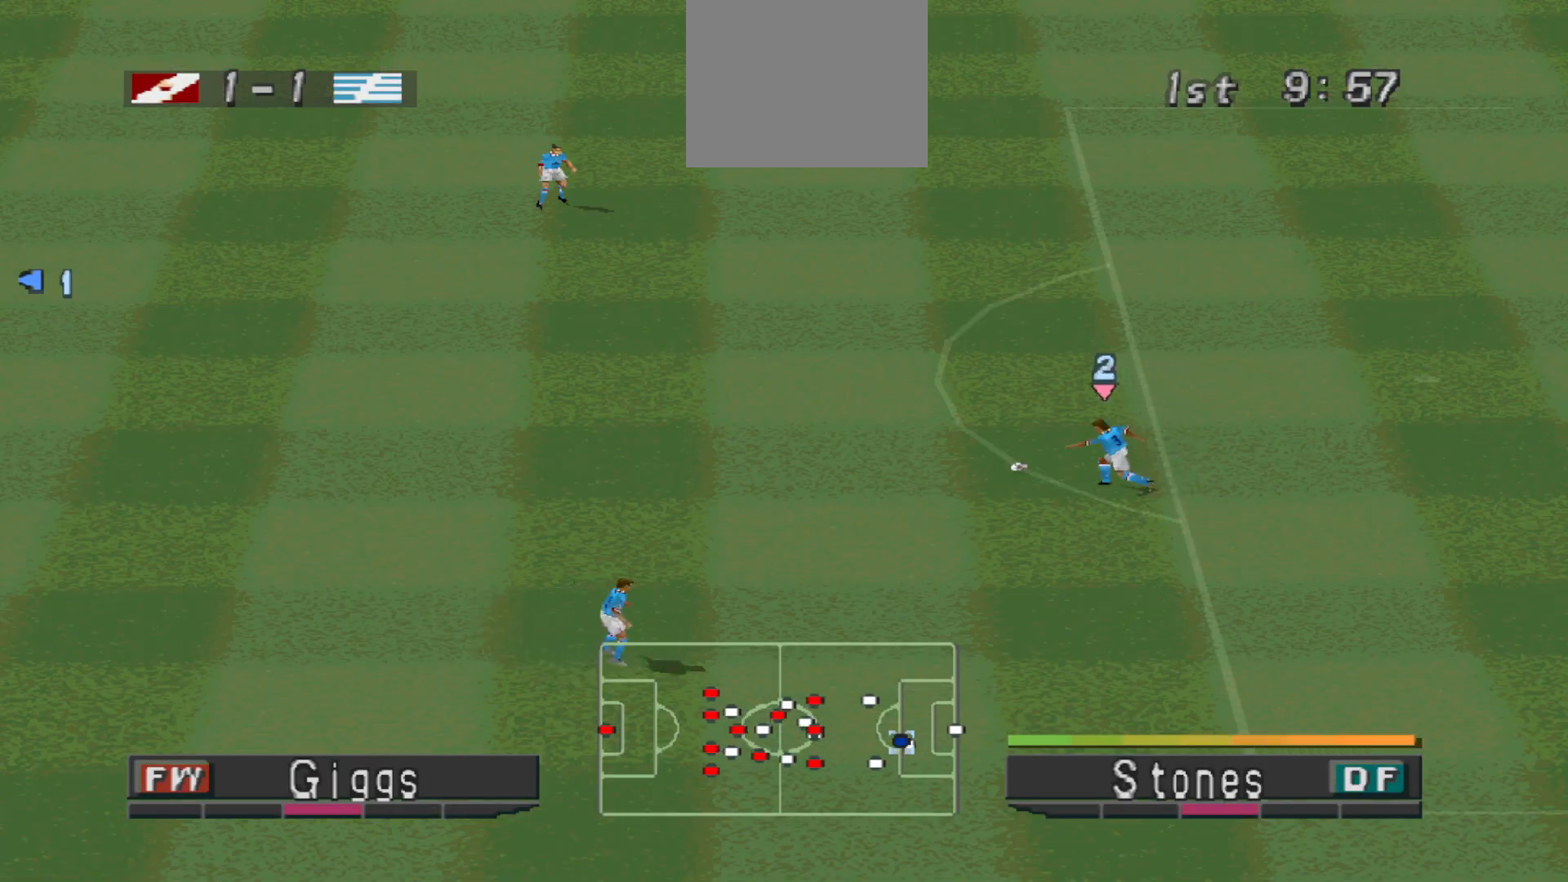
{"buttons": [], "events": []}
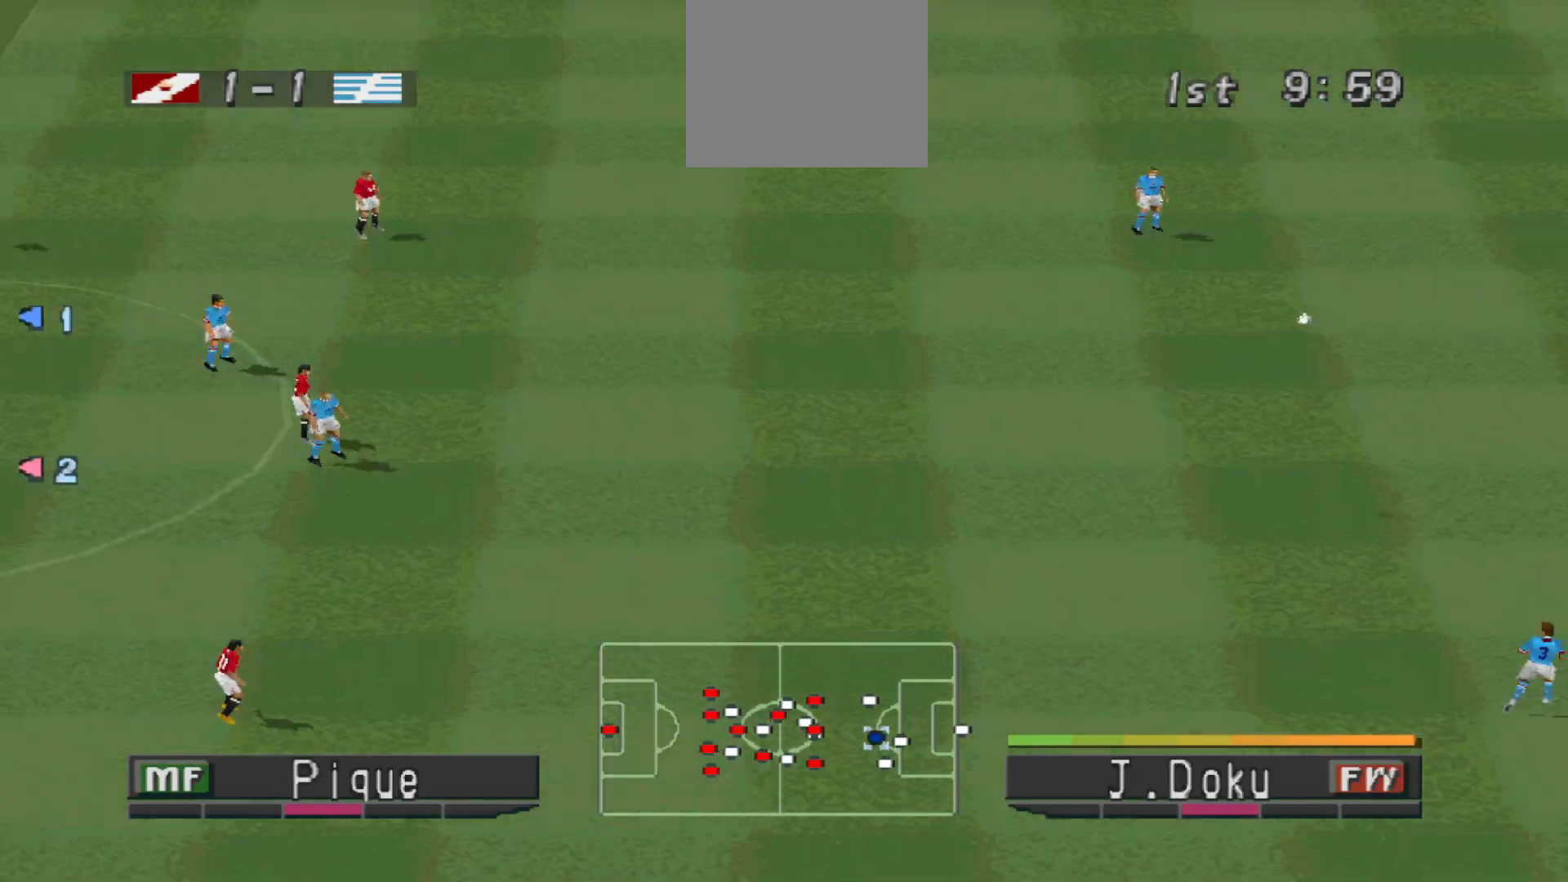
{"buttons": [], "events": []}
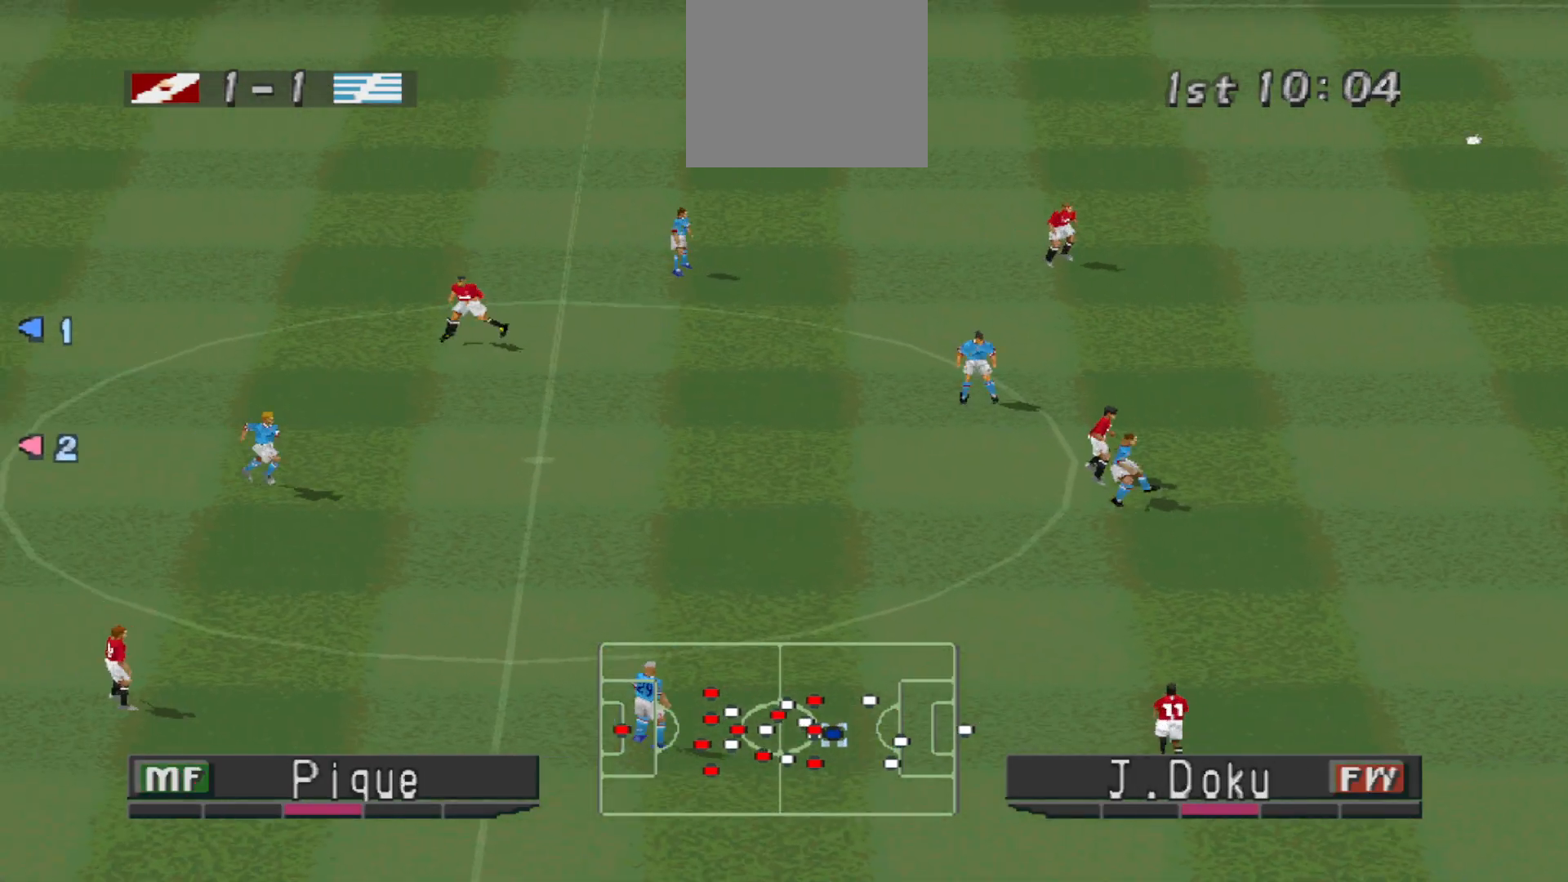
{"buttons": ["CROSS", "DPAD_RIGHT"], "events": [[33, "L1", "down"], [133, "L1", "up"], [267, "DPAD_RIGHT", "down"], [400, "CROSS", "down"]]}
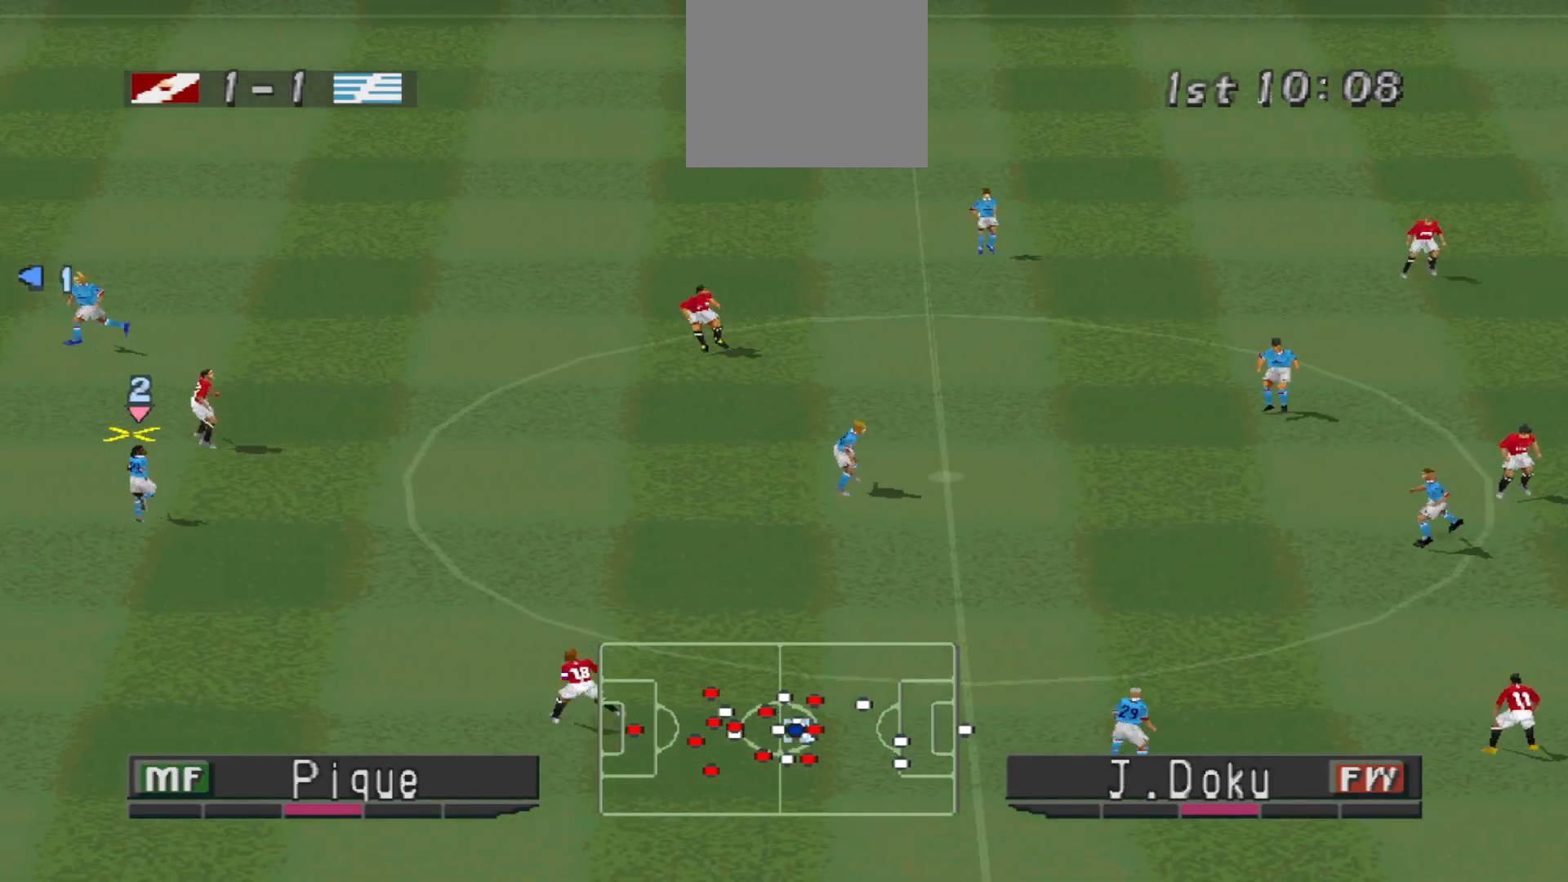
{"buttons": ["DPAD_RIGHT"], "events": [[33, "CROSS", "up"], [100, "CROSS", "down"], [167, "CROSS", "up"], [233, "CROSS", "down"], [333, "CROSS", "up"], [367, "DPAD_UP", "down"], [367, "L1", "down"], [400, "CROSS", "down"], [433, "DPAD_UP", "up"], [467, "CROSS", "up"], [467, "L1", "up"]]}